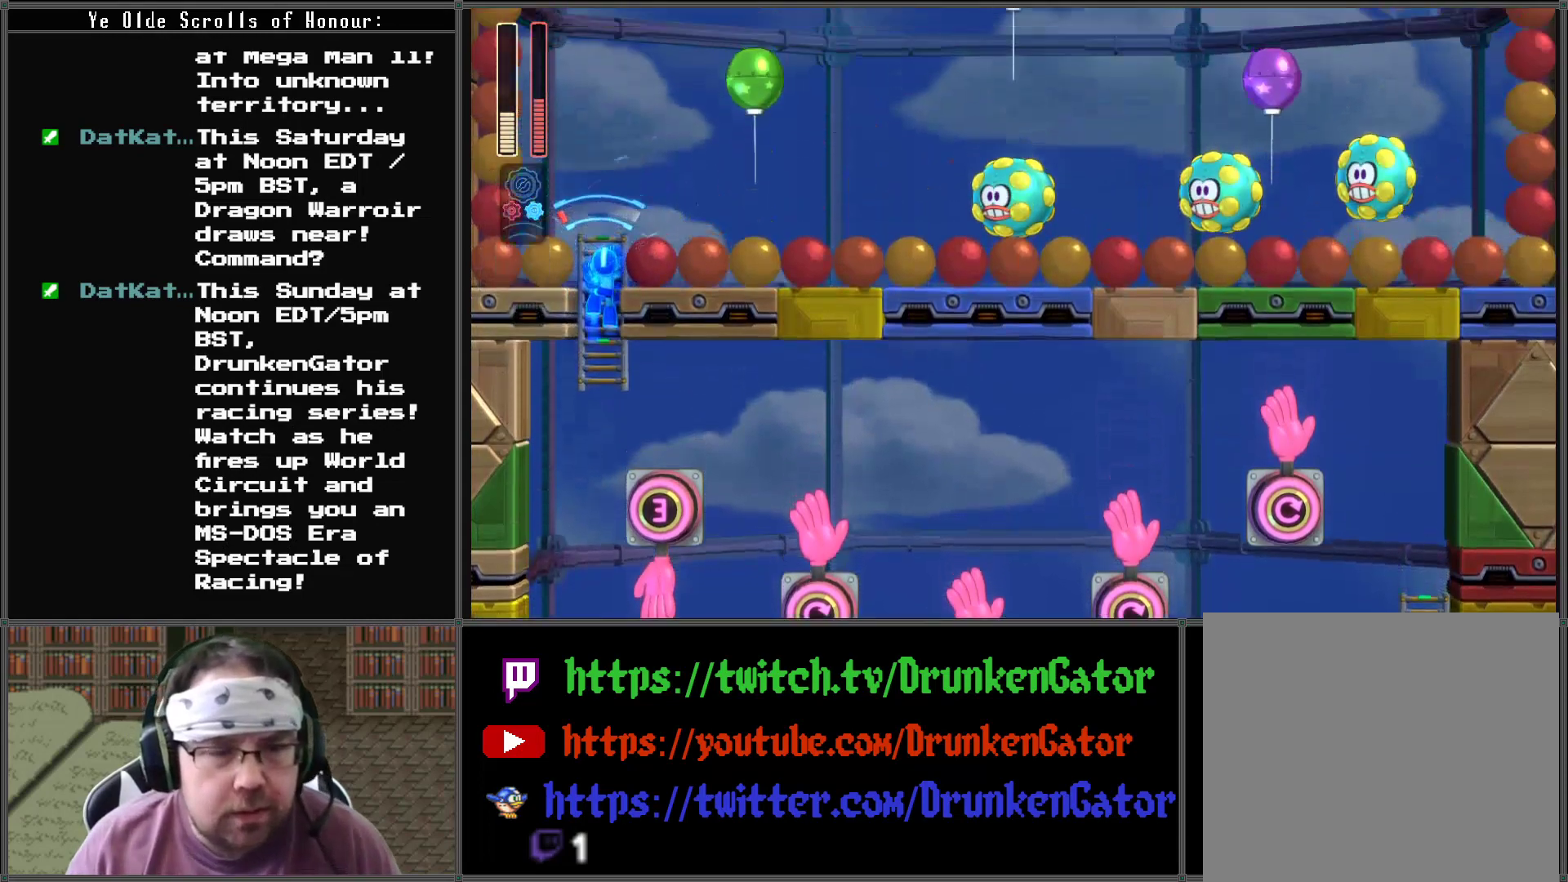
Gameplay with a controller (Xbox layout); each line is a JSON object with the inputs held at the frame after it. "events" lists button and stick changes between this image and that frame as [ms after this image, input, new state], when the widget could be followed in between.
{"buttons": ["DPAD_UP"], "left_stick": "center", "right_stick": "center", "events": [[167, "DPAD_LEFT", "down"], [333, "DPAD_LEFT", "up"]]}
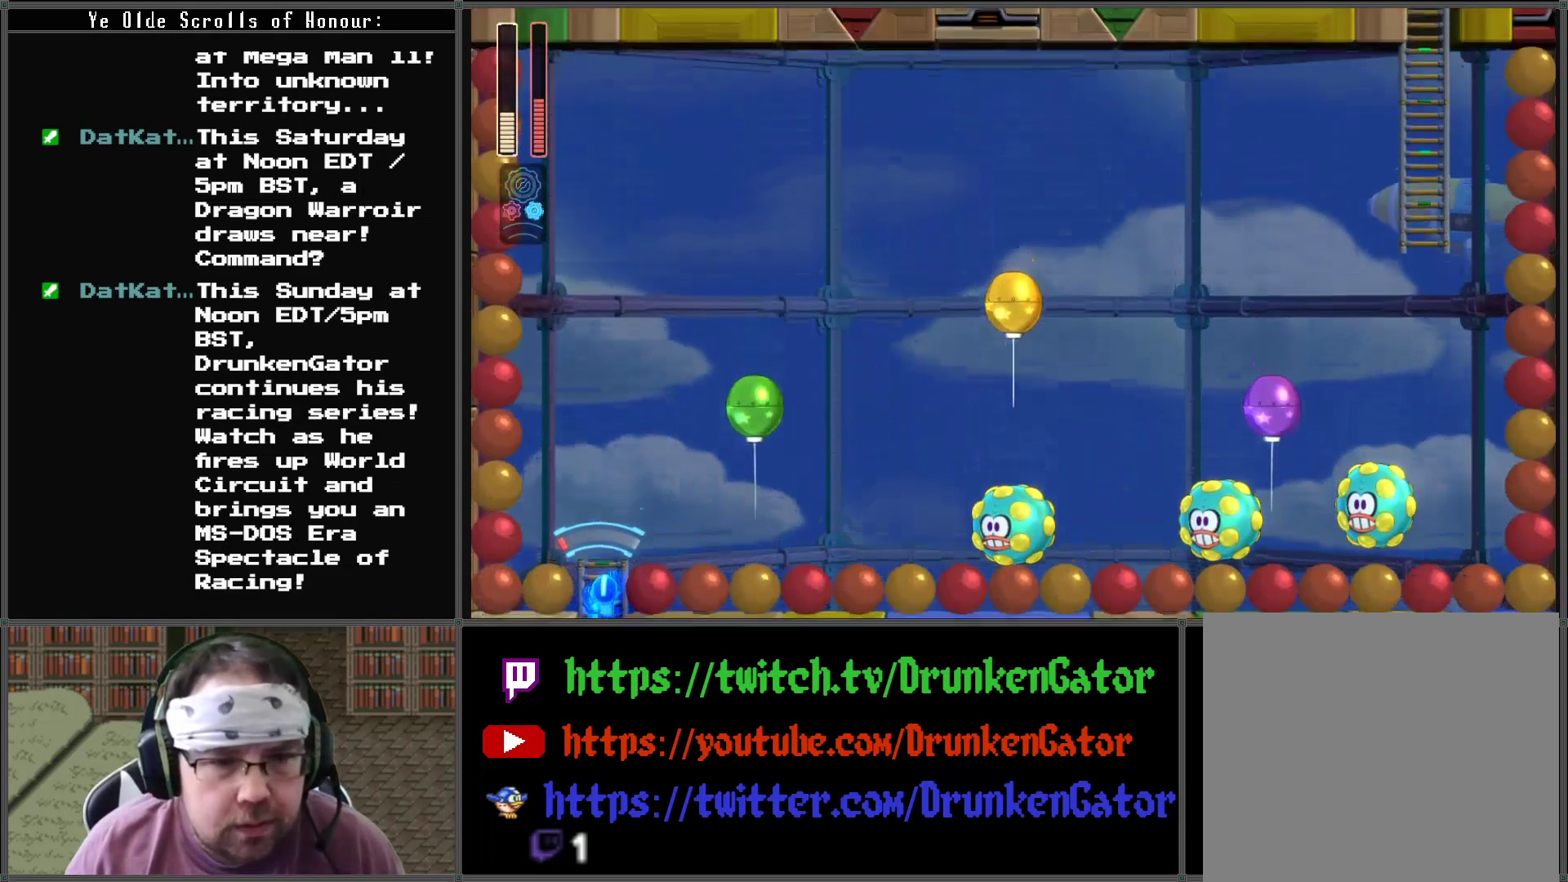
{"buttons": ["DPAD_UP"], "left_stick": "center", "right_stick": "center", "events": [[133, "L1", "down"], [167, "R1", "down"], [267, "DPAD_LEFT", "down"], [267, "L1", "up"], [300, "R1", "up"], [433, "DPAD_LEFT", "up"]]}
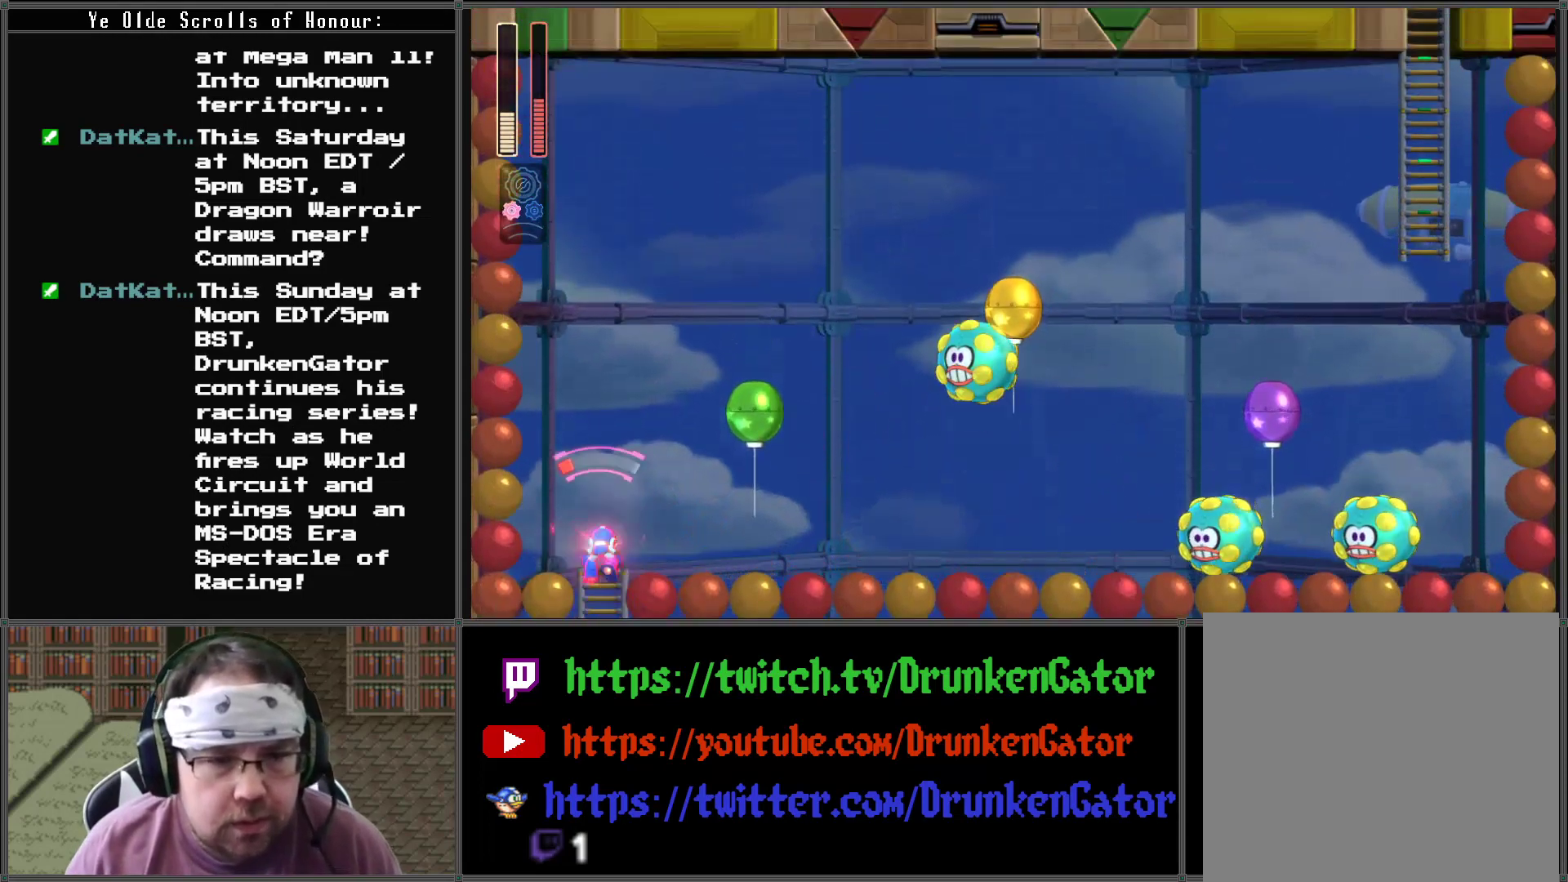
{"buttons": ["DPAD_UP", "DPAD_LEFT"], "left_stick": "center", "right_stick": "center", "events": [[233, "DPAD_LEFT", "down"], [233, "L2", "down"], [300, "R2", "down"], [433, "L2", "up"], [467, "R2", "up"]]}
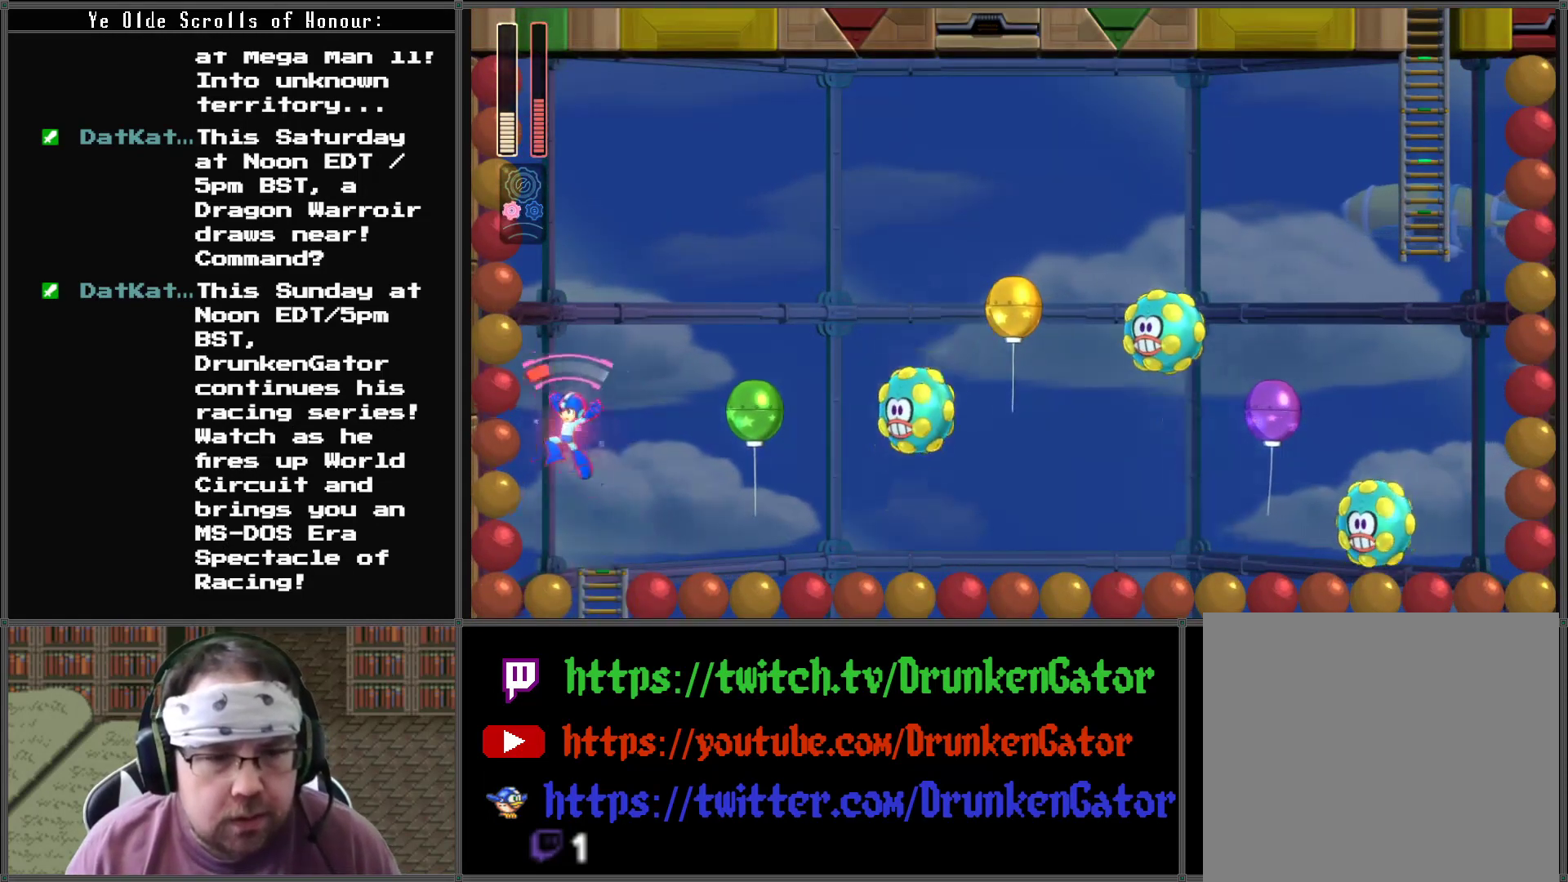
{"buttons": ["X", "DPAD_RIGHT"], "left_stick": "center", "right_stick": "center", "events": [[67, "DPAD_LEFT", "up"], [133, "DPAD_UP", "up"], [233, "DPAD_RIGHT", "down"], [367, "DPAD_RIGHT", "up"], [467, "X", "down"], [500, "DPAD_RIGHT", "down"]]}
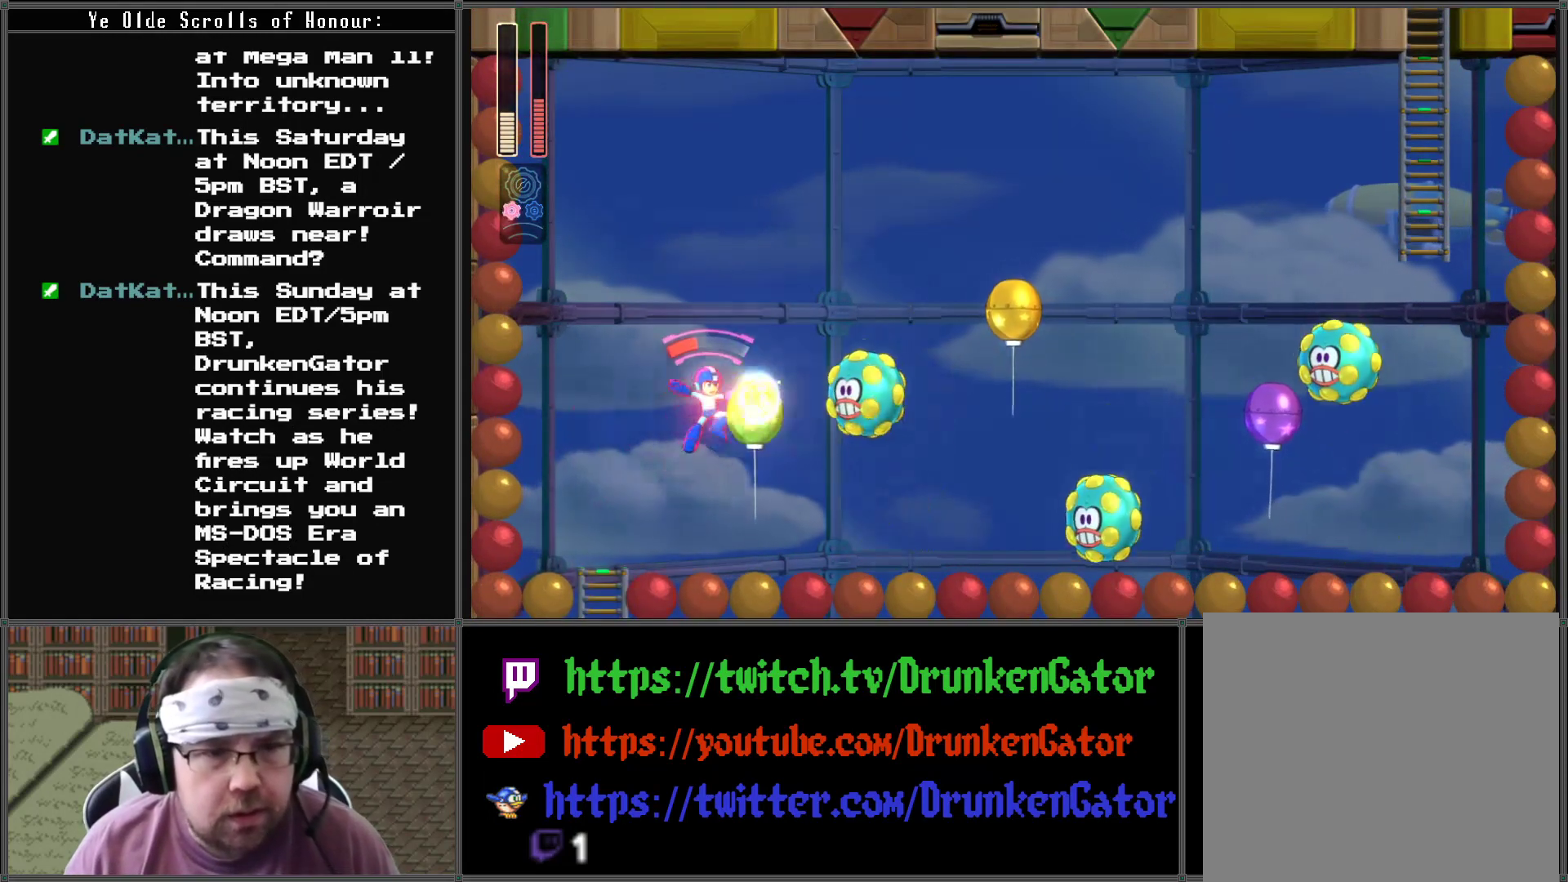
{"buttons": ["X", "DPAD_RIGHT"], "left_stick": "center", "right_stick": "center", "events": [[100, "X", "up"], [133, "X", "down"], [167, "DPAD_RIGHT", "up"], [500, "DPAD_RIGHT", "down"]]}
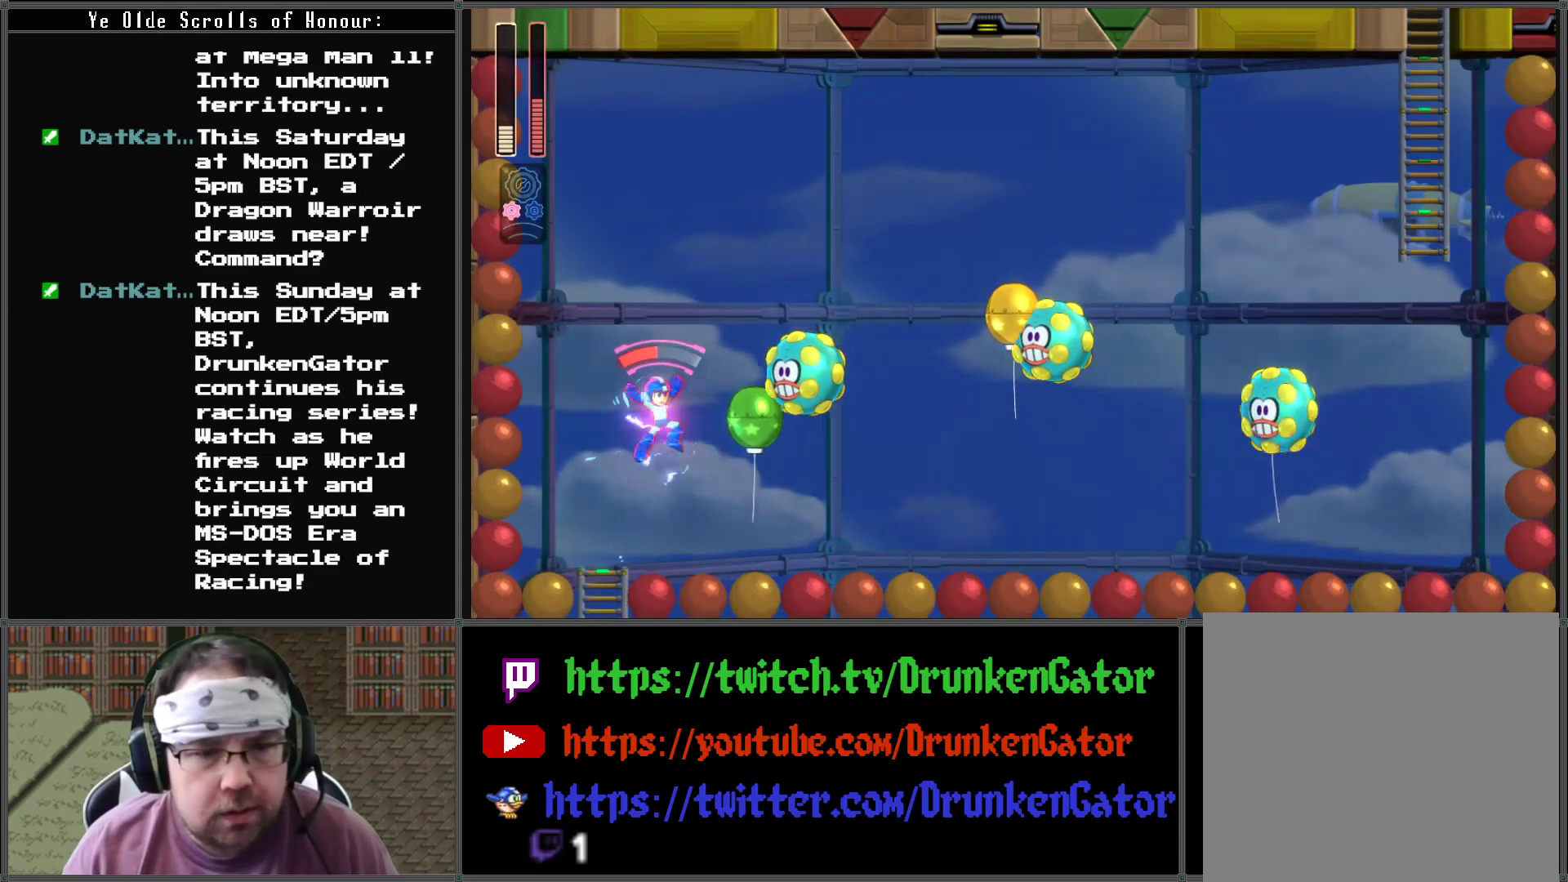
{"buttons": ["X", "DPAD_RIGHT"], "left_stick": "center", "right_stick": "center", "events": [[133, "X", "up"], [200, "DPAD_RIGHT", "up"], [200, "X", "down"], [300, "X", "up"], [333, "X", "down"], [500, "DPAD_RIGHT", "down"]]}
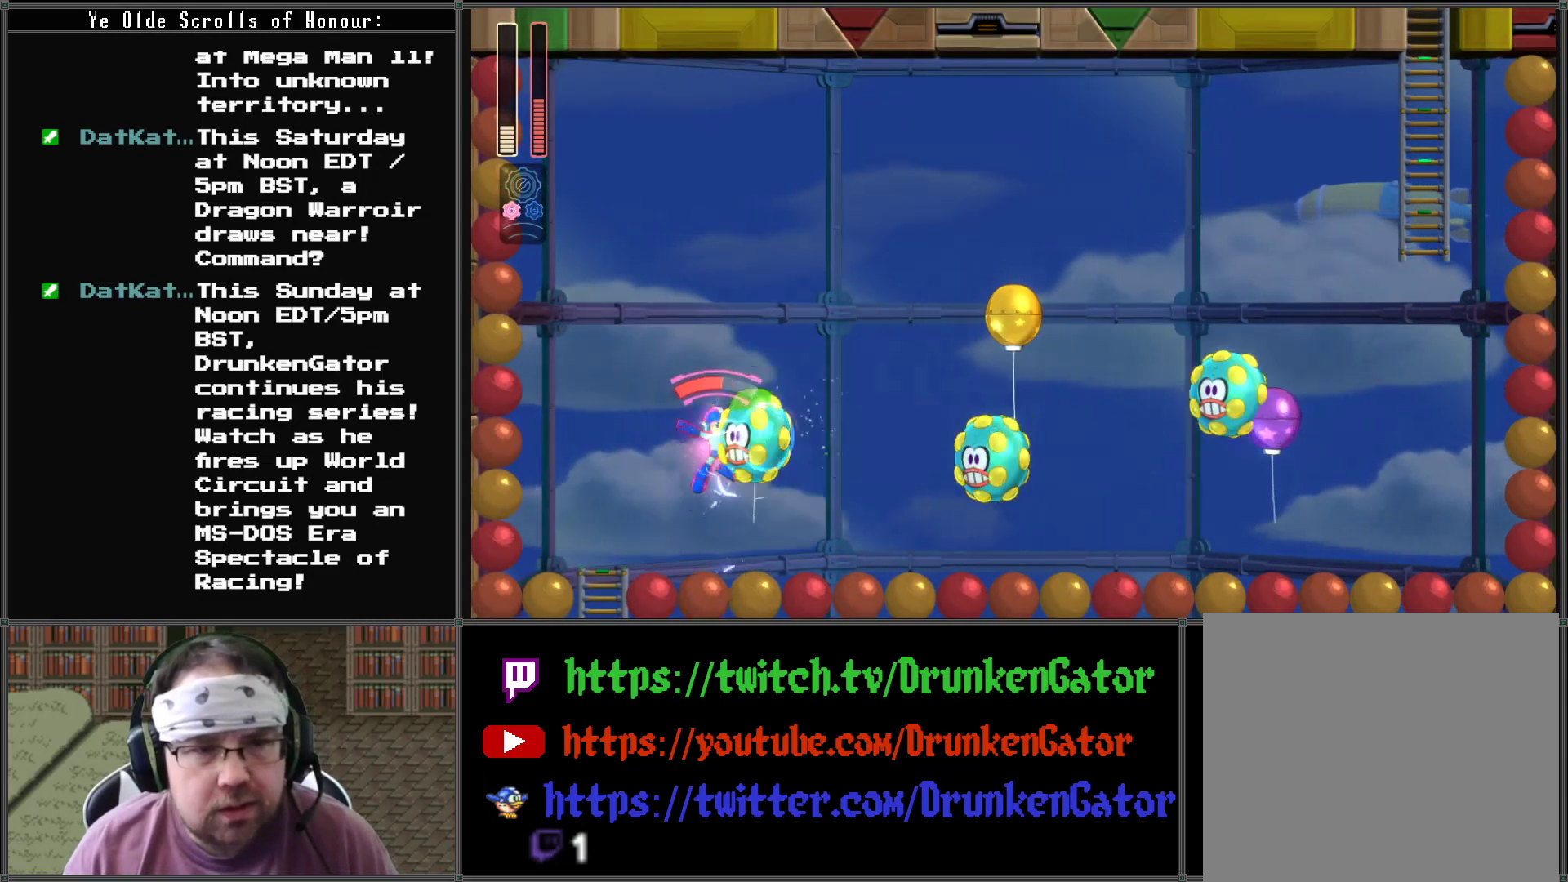
{"buttons": ["X", "DPAD_RIGHT"], "left_stick": "center", "right_stick": "center", "events": [[233, "X", "up"], [300, "DPAD_RIGHT", "up"], [300, "X", "down"], [367, "DPAD_RIGHT", "down"], [400, "X", "up"], [467, "X", "down"]]}
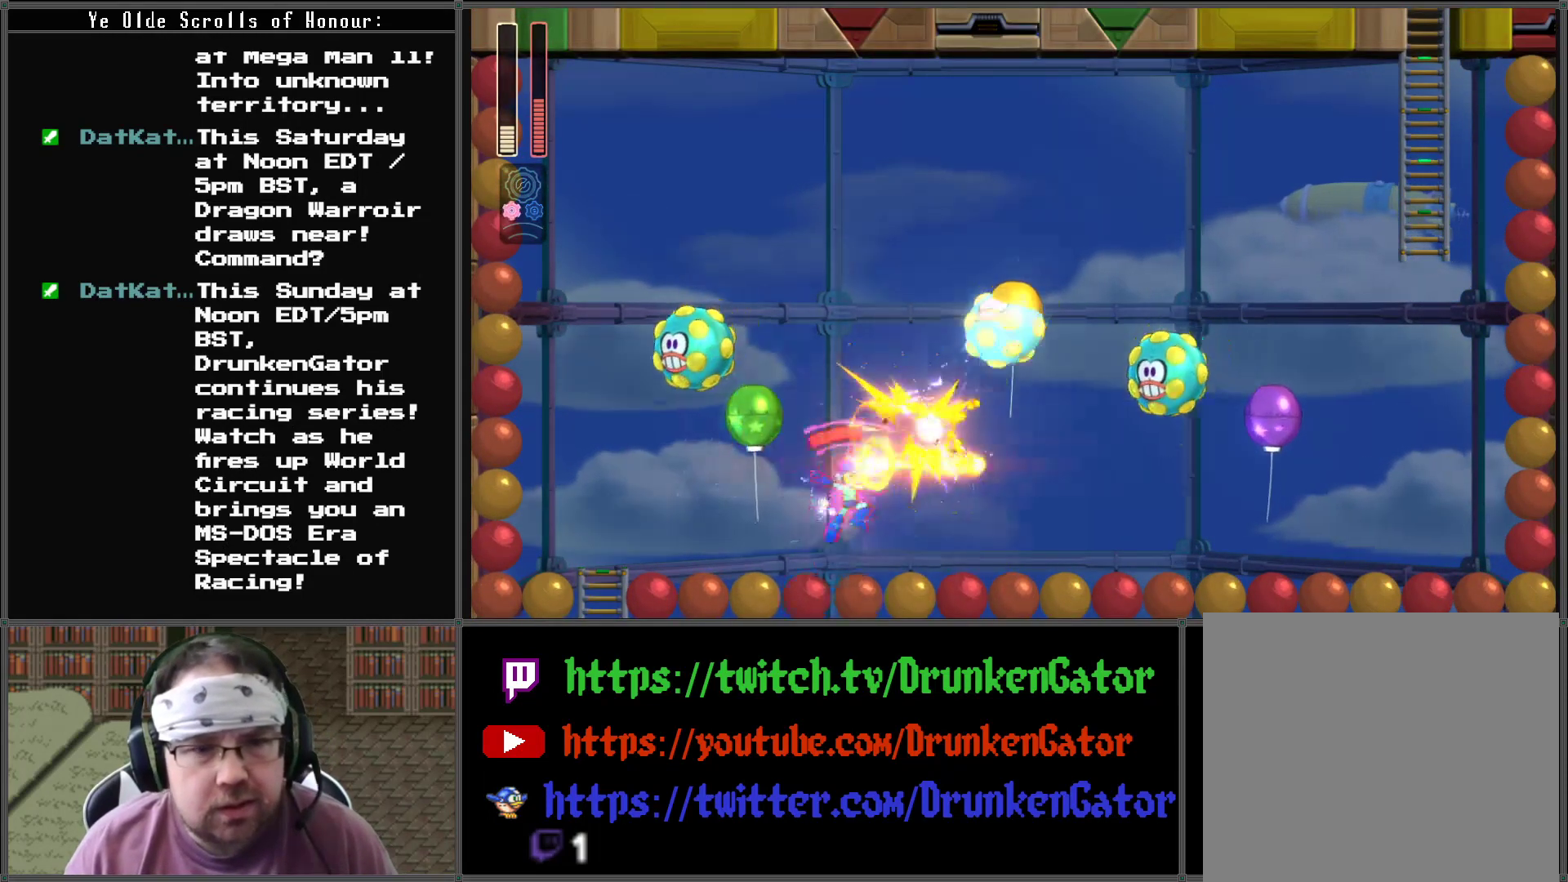
{"buttons": ["X"], "left_stick": "center", "right_stick": "center", "events": [[367, "X", "up"], [433, "X", "down"], [467, "DPAD_RIGHT", "up"]]}
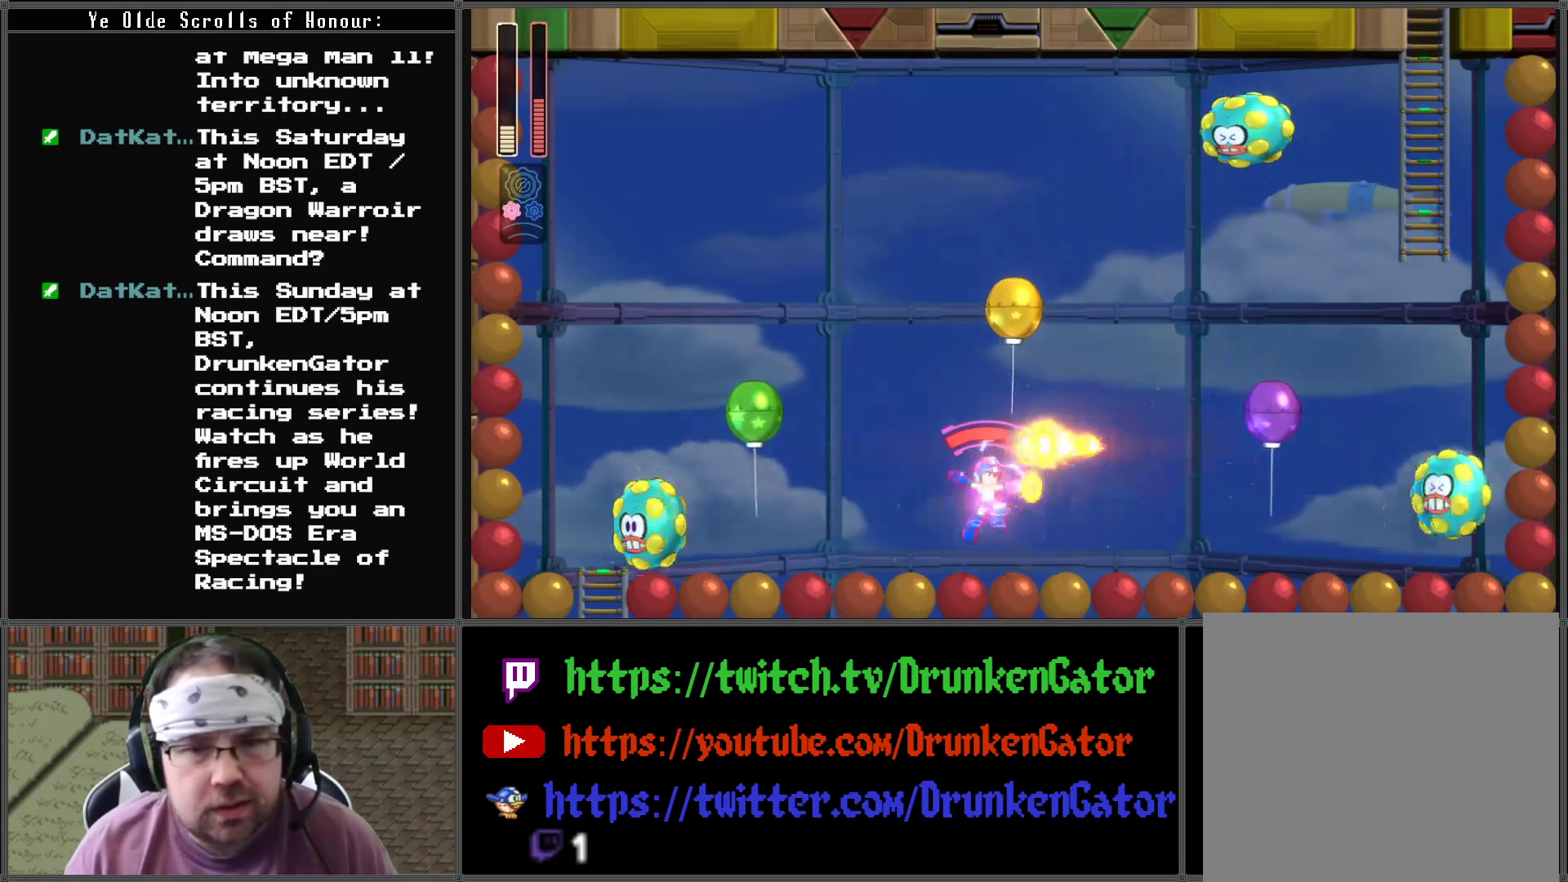
{"buttons": ["DPAD_RIGHT"], "left_stick": "center", "right_stick": "center", "events": [[100, "X", "up"], [167, "X", "down"], [267, "X", "up"], [367, "X", "down"], [433, "DPAD_RIGHT", "down"], [433, "X", "up"]]}
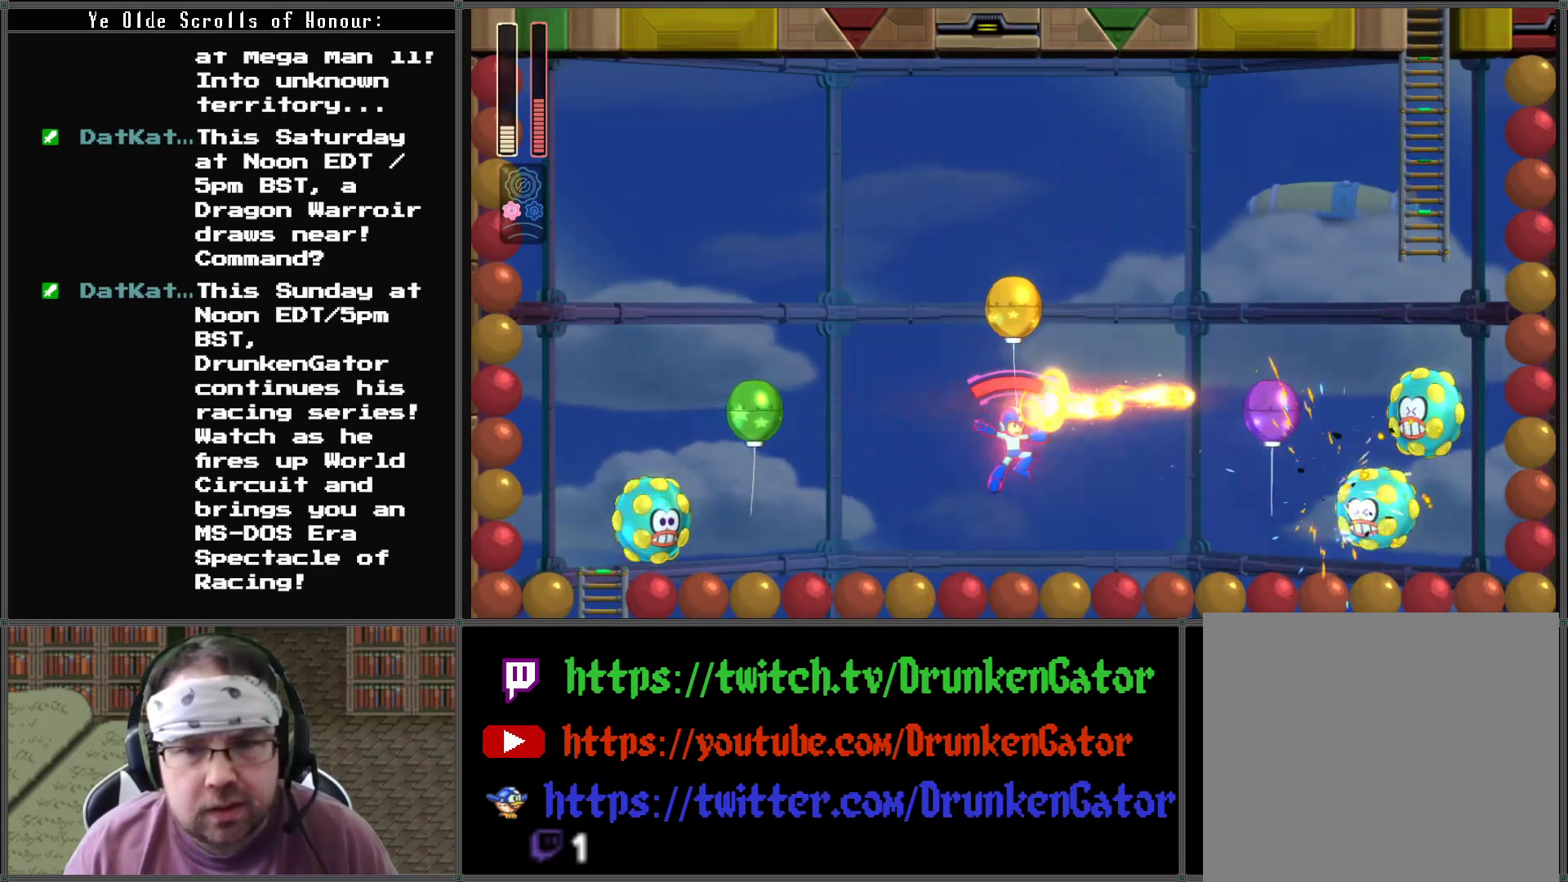
{"buttons": ["DPAD_RIGHT"], "left_stick": "center", "right_stick": "center", "events": [[33, "X", "down"], [133, "X", "up"], [200, "X", "down"], [300, "X", "up"], [367, "X", "down"], [467, "X", "up"]]}
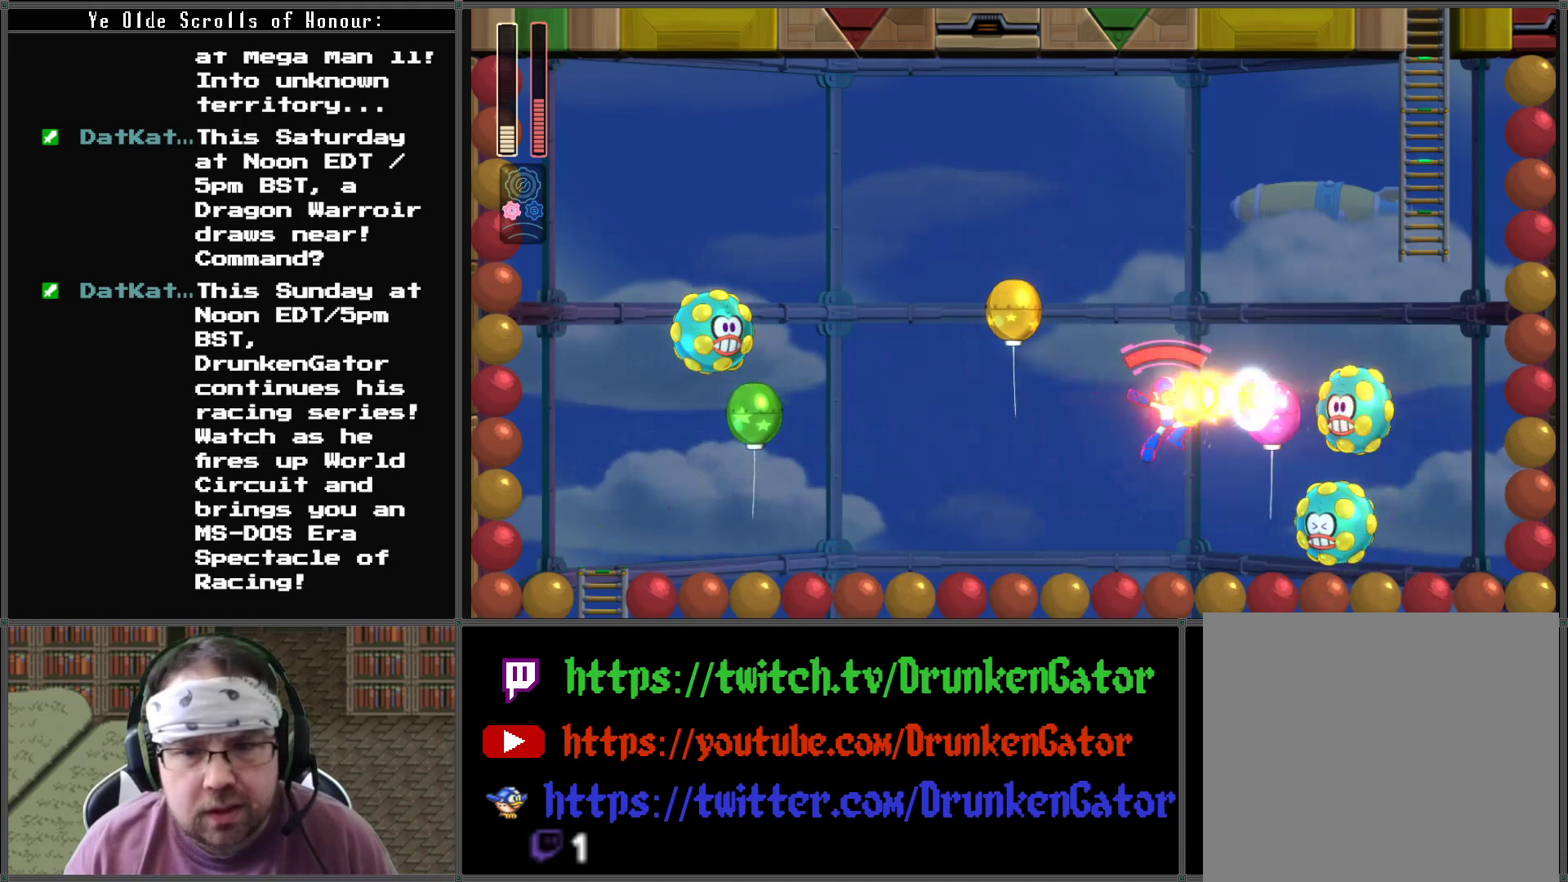
{"buttons": [], "left_stick": "center", "right_stick": "center", "events": [[33, "DPAD_RIGHT", "up"], [67, "X", "down"], [133, "X", "up"], [200, "X", "down"], [500, "X", "up"]]}
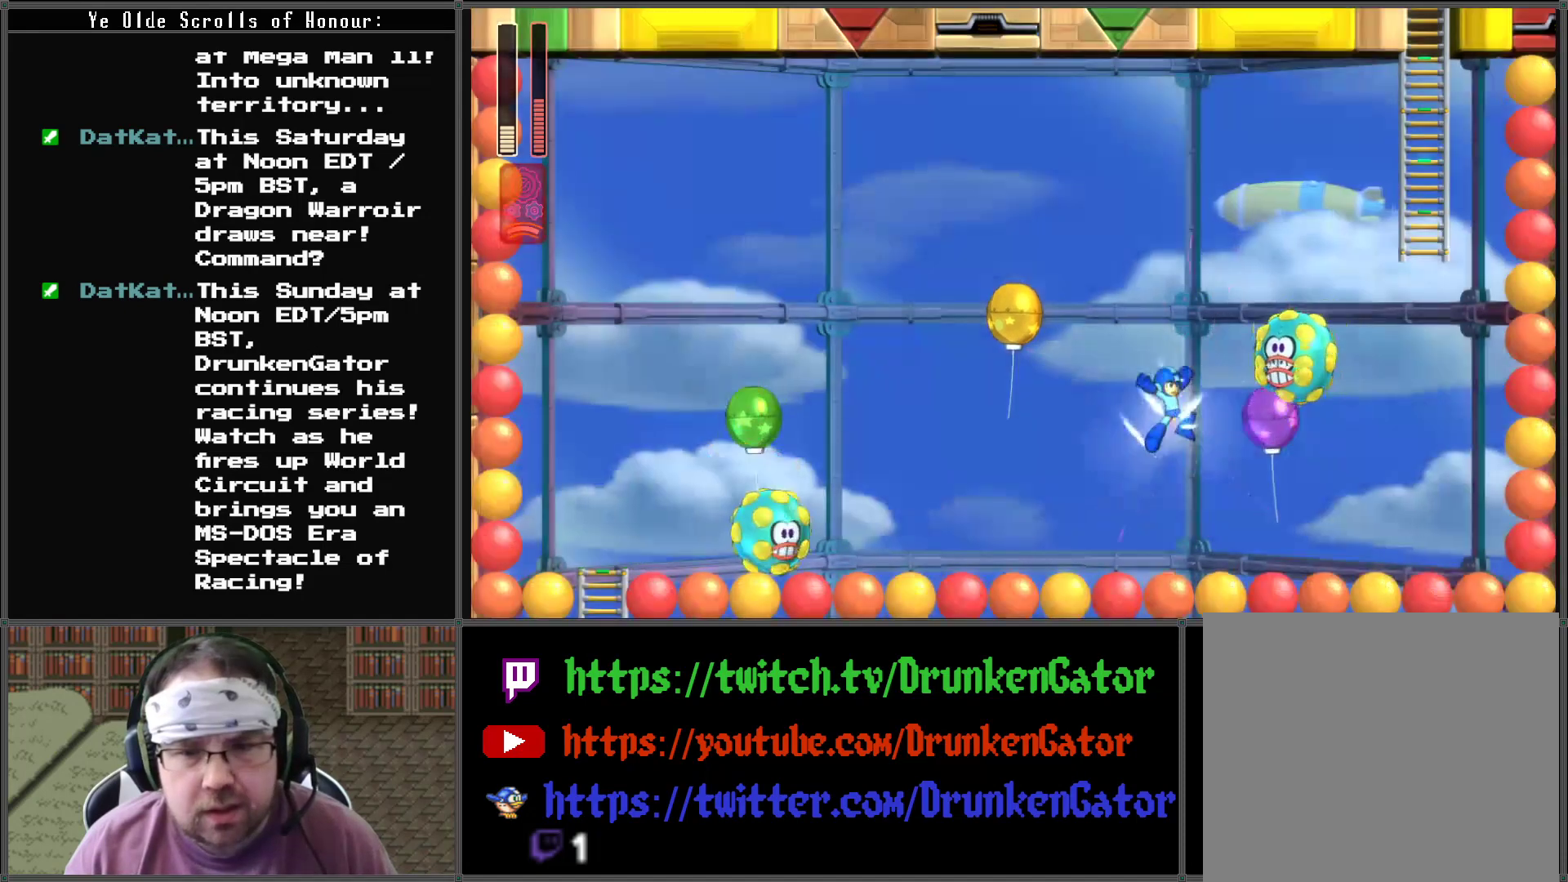
{"buttons": ["X", "DPAD_LEFT"], "left_stick": "center", "right_stick": "center", "events": [[67, "X", "down"], [167, "X", "up"], [233, "X", "down"], [367, "DPAD_LEFT", "down"]]}
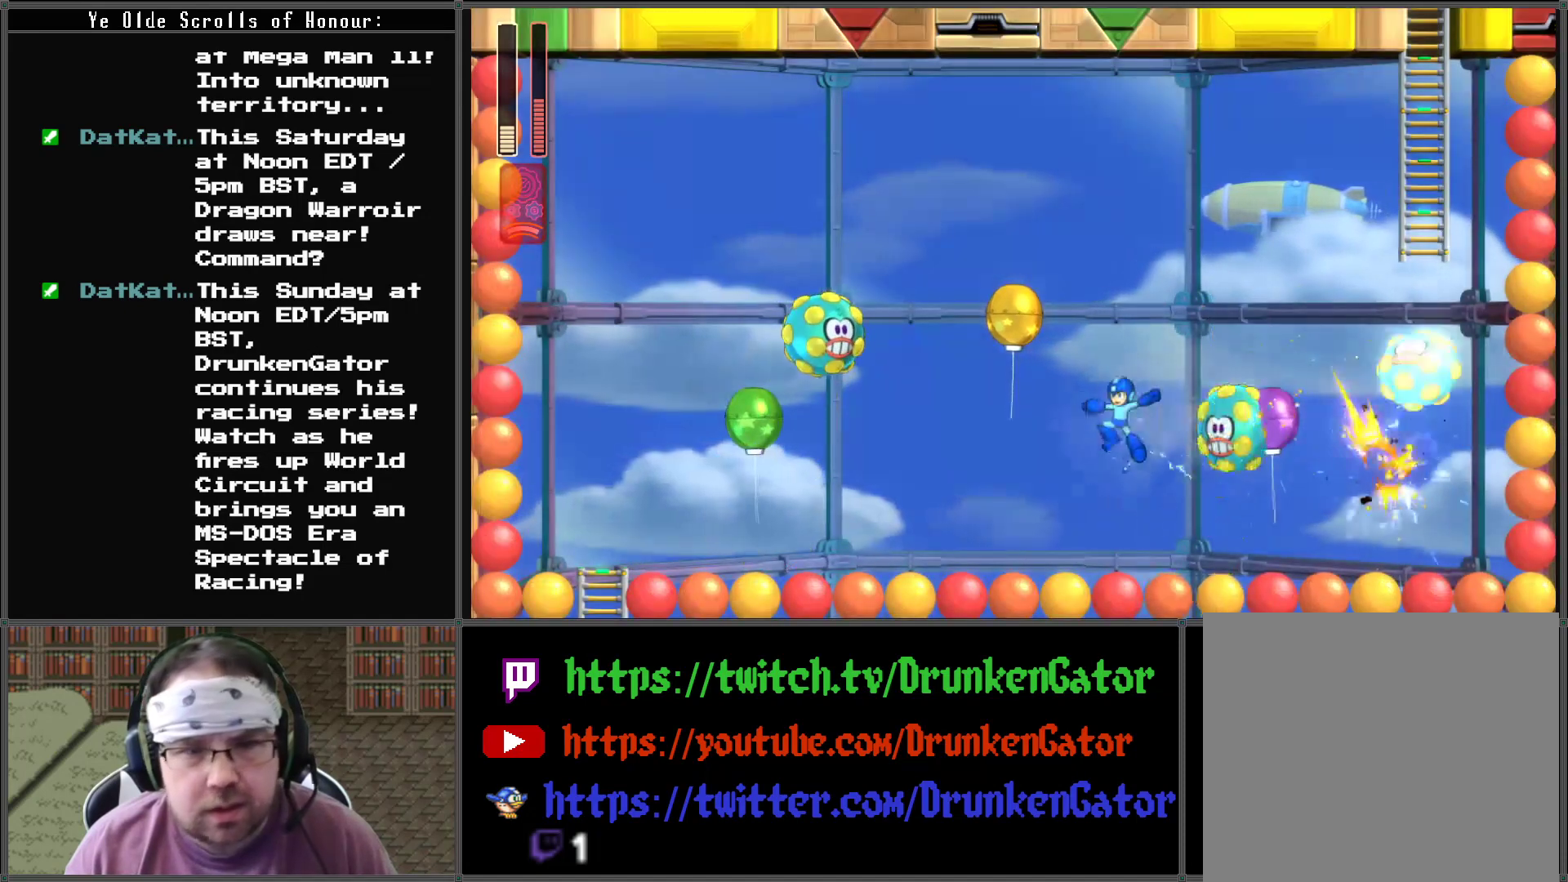
{"buttons": ["X"], "left_stick": "center", "right_stick": "center", "events": [[367, "DPAD_LEFT", "up"]]}
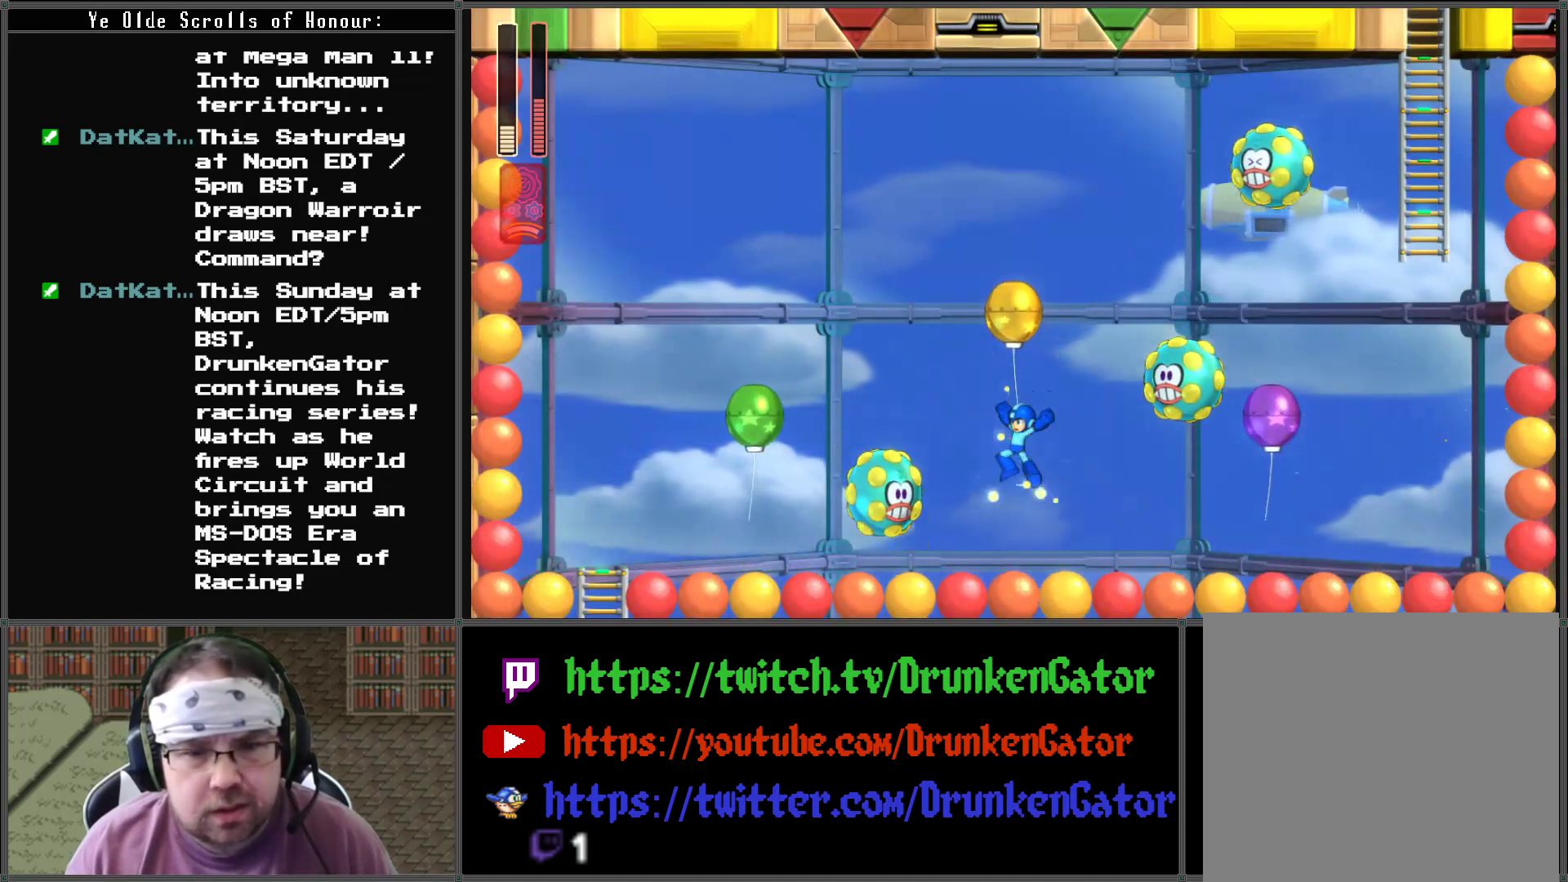
{"buttons": ["X", "DPAD_LEFT"], "left_stick": "center", "right_stick": "center", "events": [[100, "X", "up"], [167, "X", "down"], [300, "X", "up"], [333, "X", "down"], [433, "DPAD_LEFT", "down"]]}
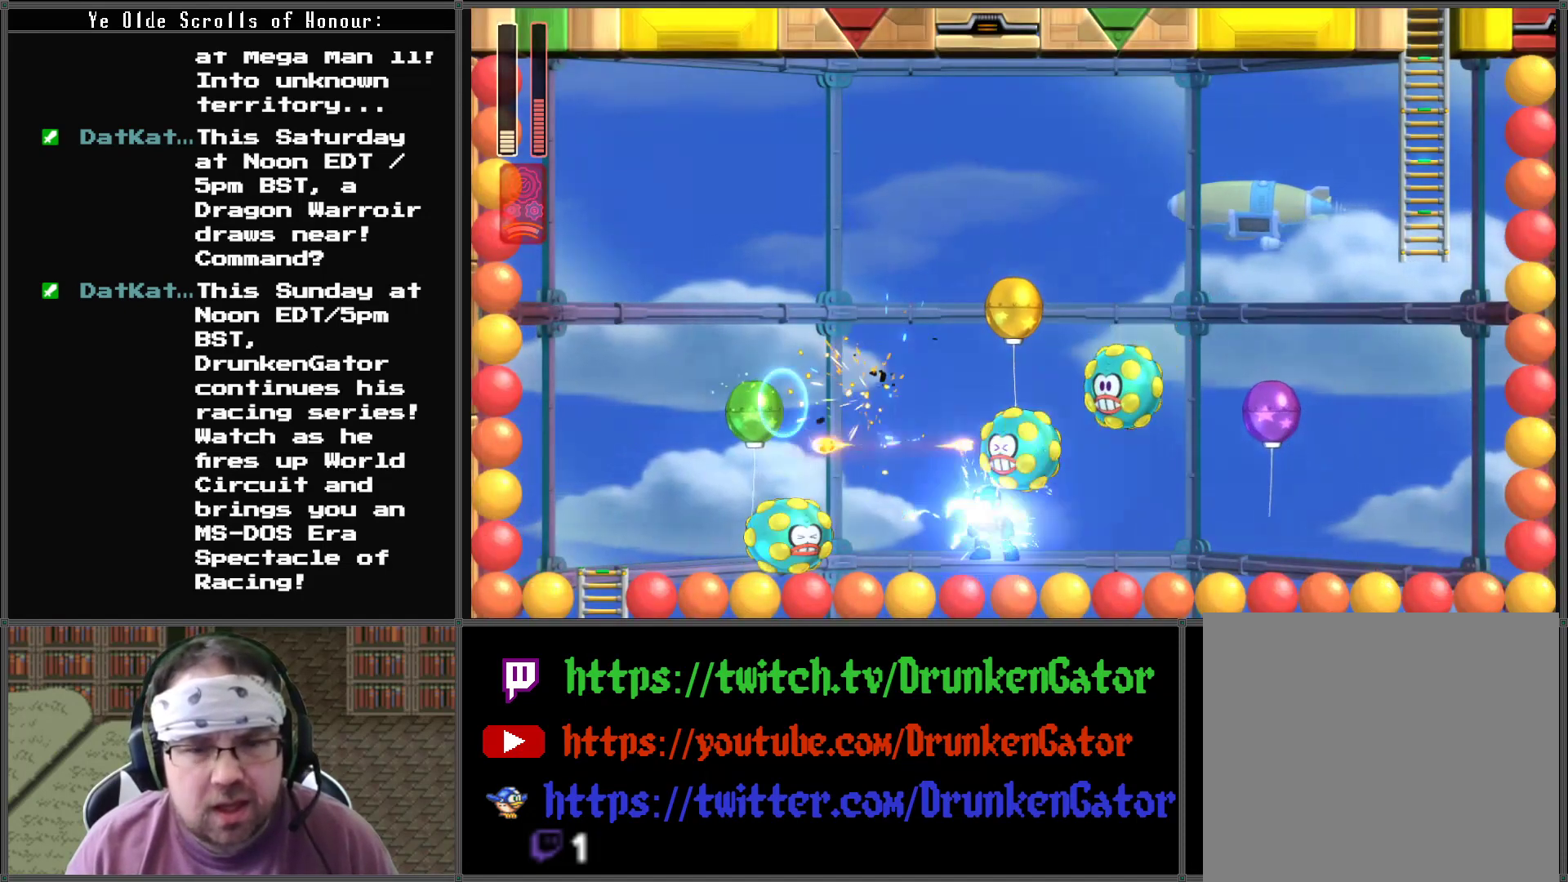
{"buttons": ["X", "DPAD_RIGHT"], "left_stick": "center", "right_stick": "center", "events": [[433, "DPAD_LEFT", "up"], [433, "DPAD_RIGHT", "down"], [433, "DPAD_UP", "down"], [467, "DPAD_UP", "up"]]}
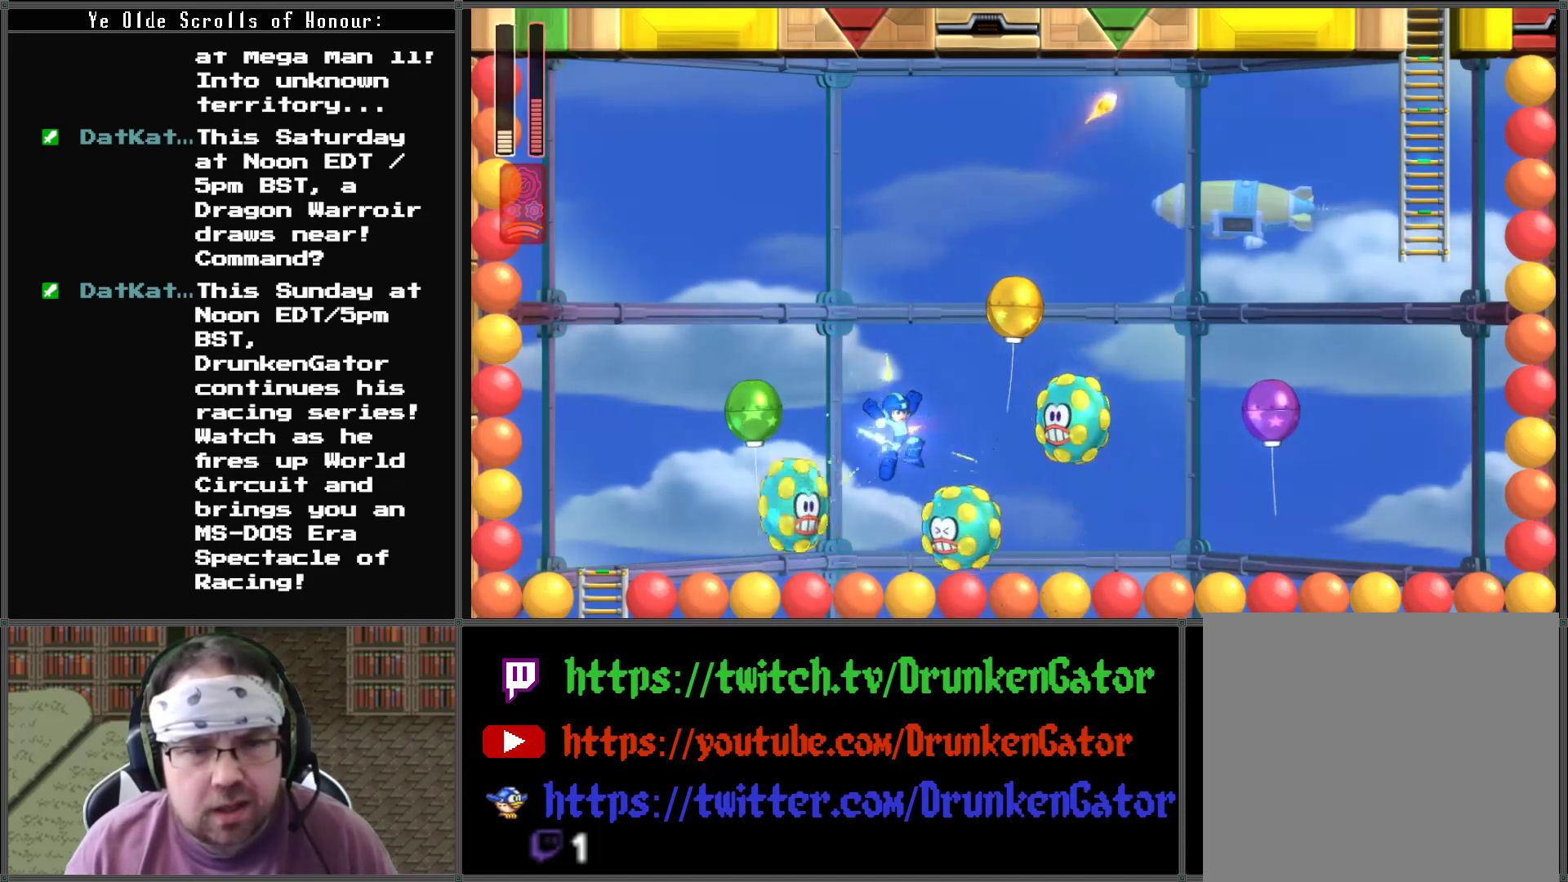
{"buttons": ["X", "DPAD_RIGHT"], "left_stick": "center", "right_stick": "center", "events": []}
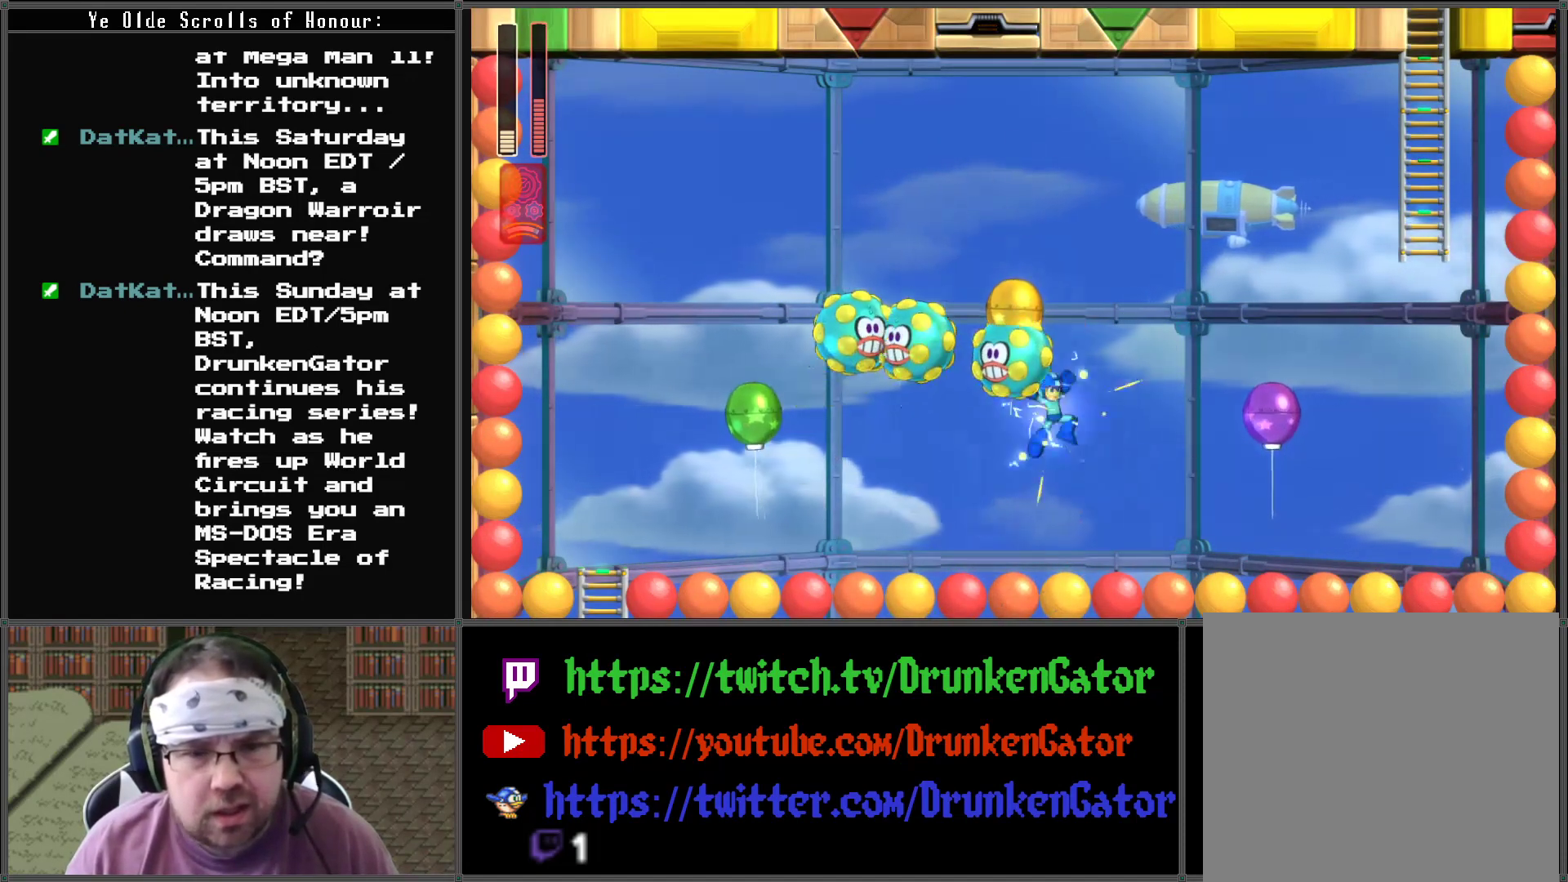
{"buttons": ["X", "DPAD_RIGHT"], "left_stick": "center", "right_stick": "center", "events": []}
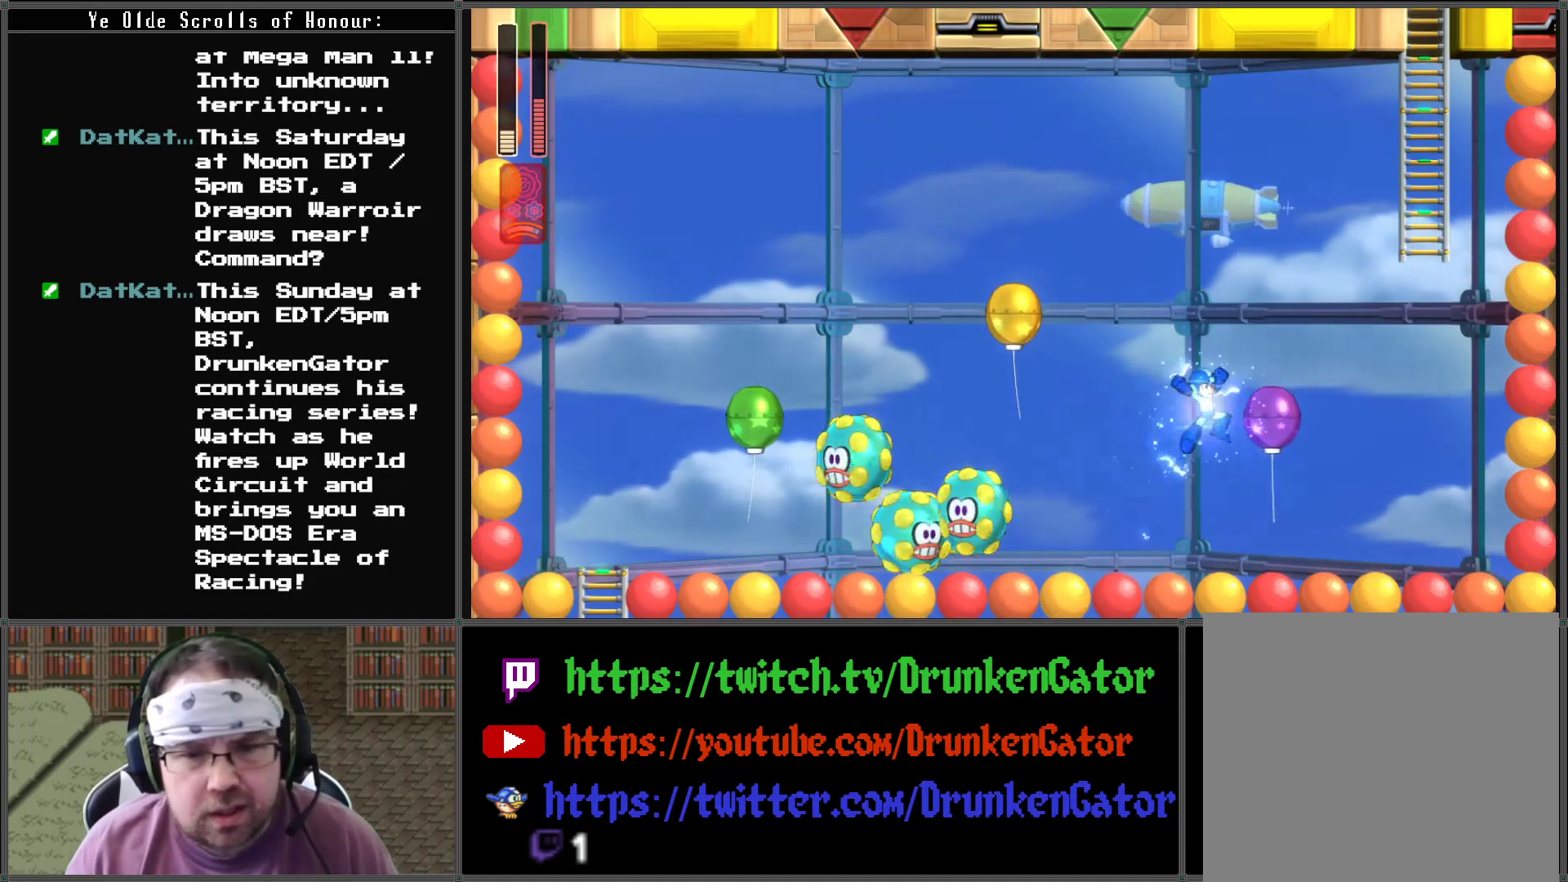
{"buttons": ["X"], "left_stick": "center", "right_stick": "center", "events": [[100, "DPAD_RIGHT", "up"], [100, "DPAD_UP", "down"], [133, "DPAD_LEFT", "down"], [133, "DPAD_UP", "up"], [367, "DPAD_LEFT", "up"]]}
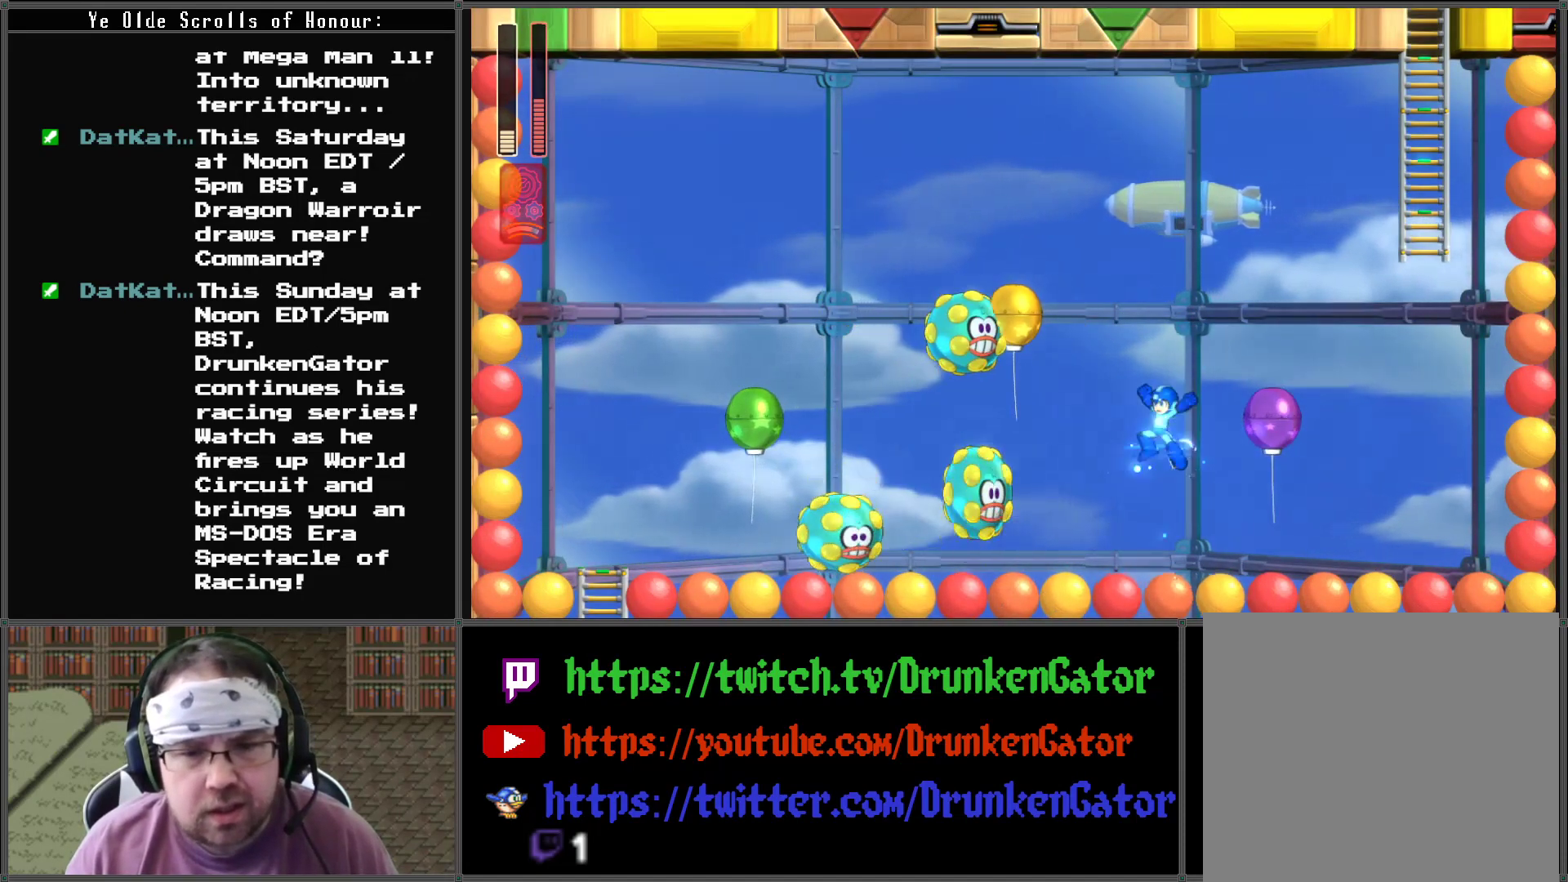
{"buttons": ["X"], "left_stick": "center", "right_stick": "center", "events": [[100, "X", "up"], [167, "X", "down"], [267, "X", "up"], [333, "X", "down"], [433, "X", "up"], [467, "X", "down"]]}
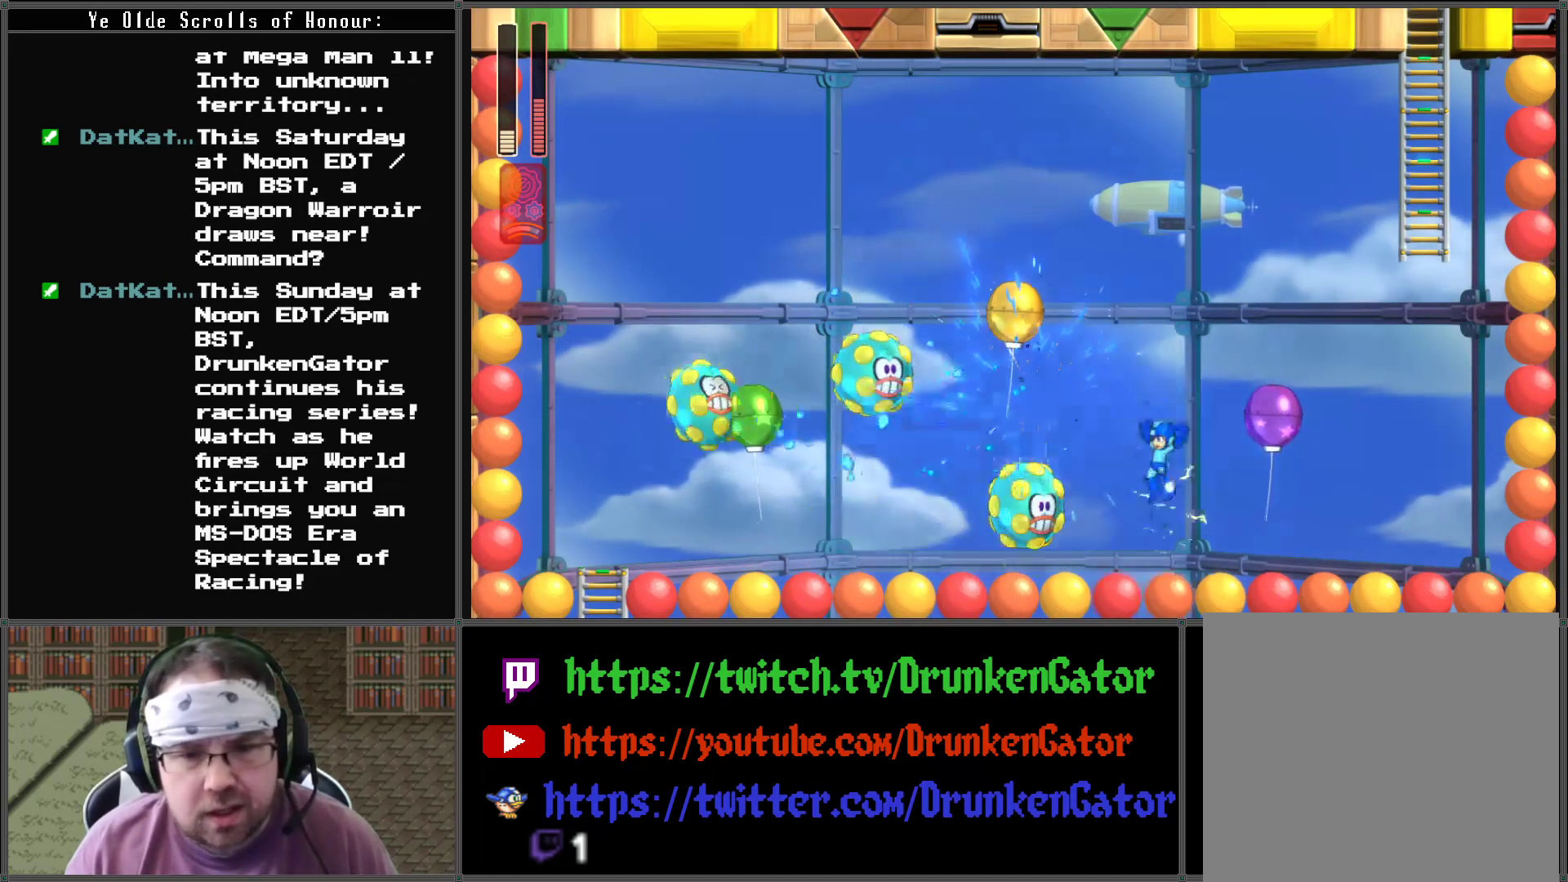
{"buttons": ["X"], "left_stick": "center", "right_stick": "center", "events": []}
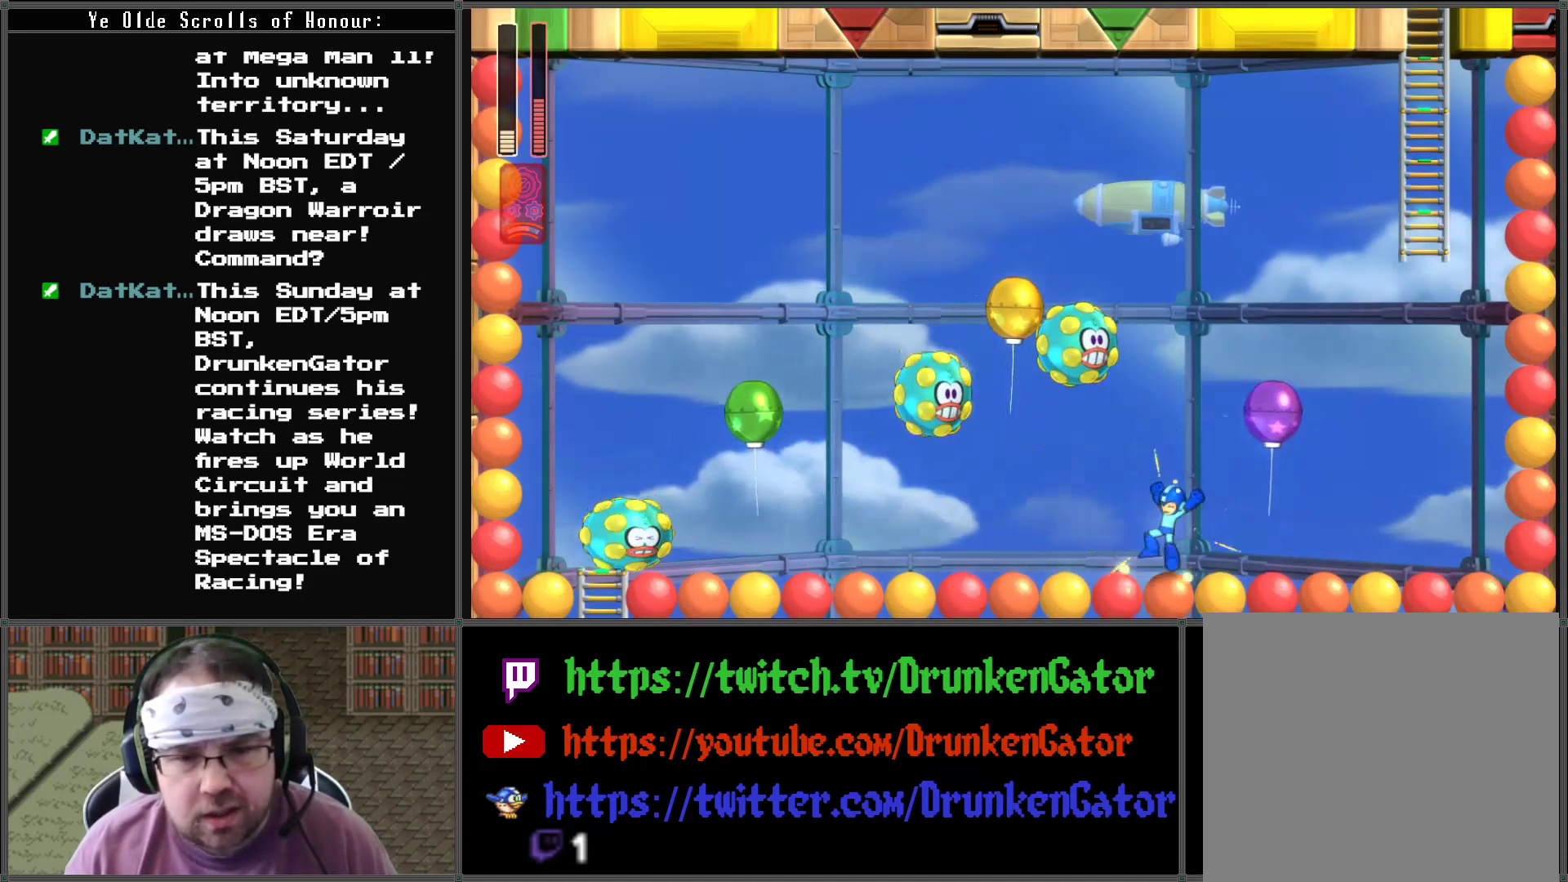
{"buttons": ["X"], "left_stick": "center", "right_stick": "center", "events": [[33, "X", "up"], [100, "X", "down"], [200, "X", "up"], [267, "X", "down"], [367, "X", "up"], [400, "DPAD_RIGHT", "down"], [433, "DPAD_RIGHT", "up"], [433, "X", "down"]]}
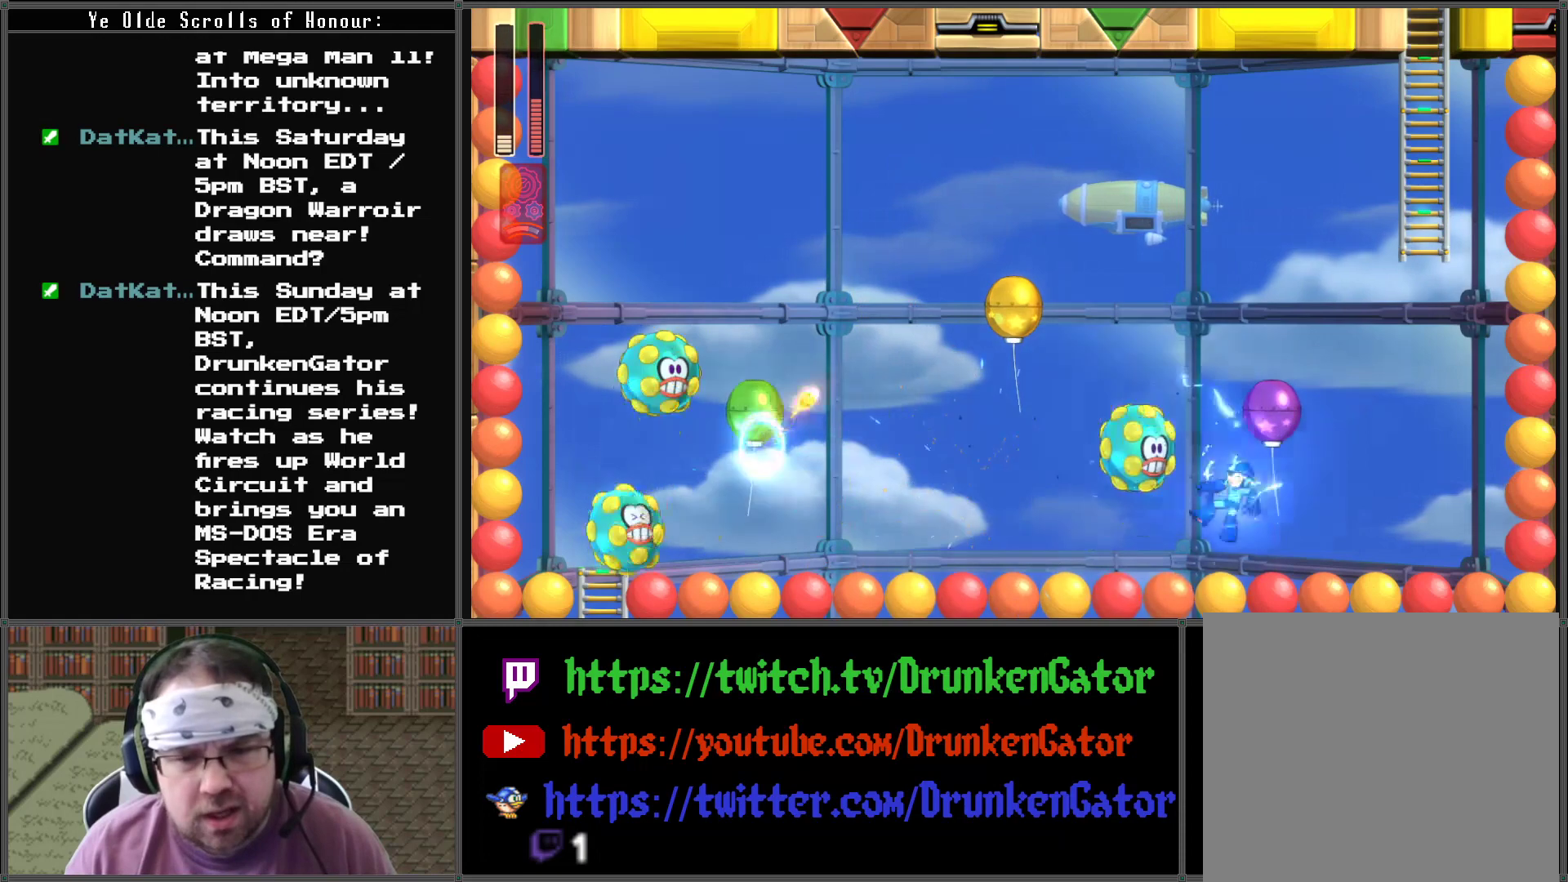
{"buttons": ["DPAD_RIGHT"], "left_stick": "center", "right_stick": "center", "events": [[67, "X", "up"], [133, "X", "down"], [200, "DPAD_RIGHT", "down"], [267, "X", "up"]]}
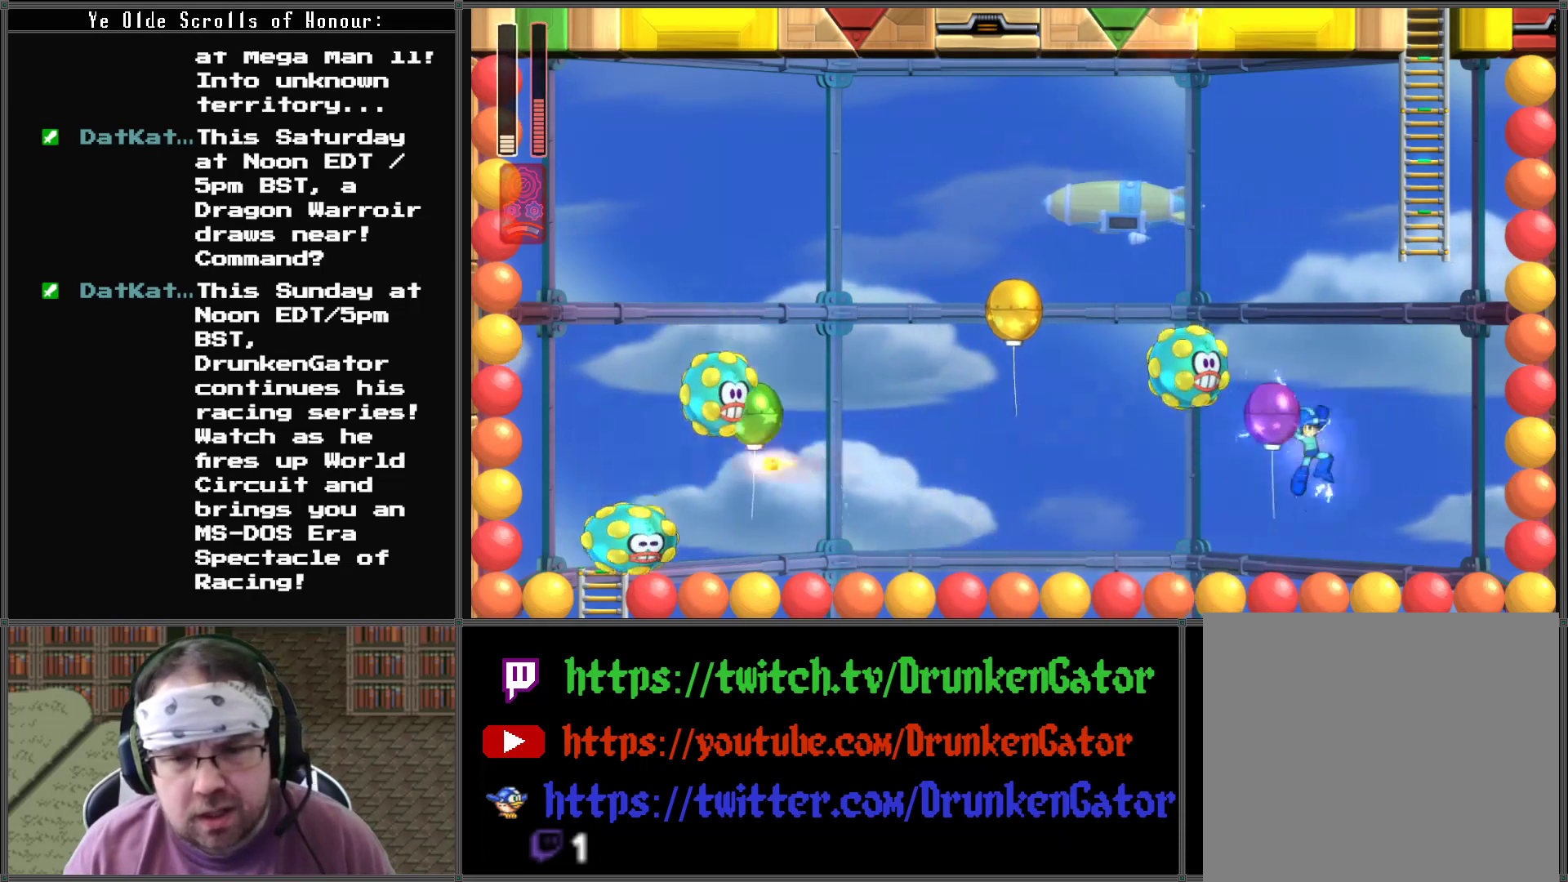
{"buttons": ["X"], "left_stick": "center", "right_stick": "center", "events": [[367, "DPAD_DOWN", "down"], [367, "DPAD_LEFT", "down"], [367, "DPAD_RIGHT", "up"], [400, "DPAD_DOWN", "up"], [433, "X", "down"], [467, "DPAD_LEFT", "up"]]}
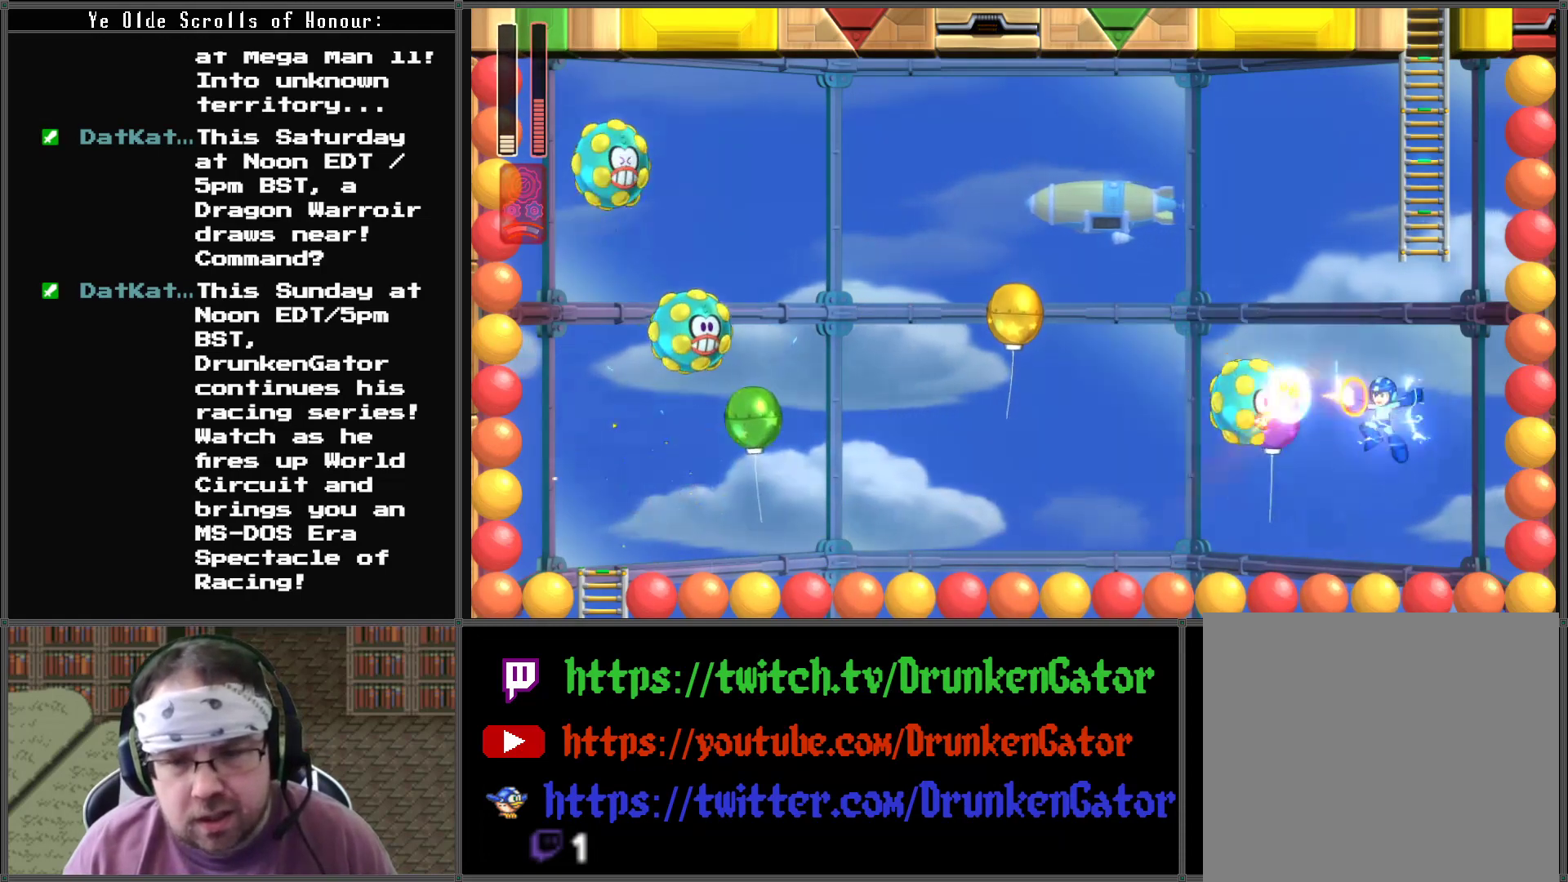
{"buttons": ["X"], "left_stick": "center", "right_stick": "center", "events": [[33, "X", "up"], [100, "X", "down"], [200, "X", "up"], [267, "X", "down"], [367, "X", "up"], [433, "X", "down"]]}
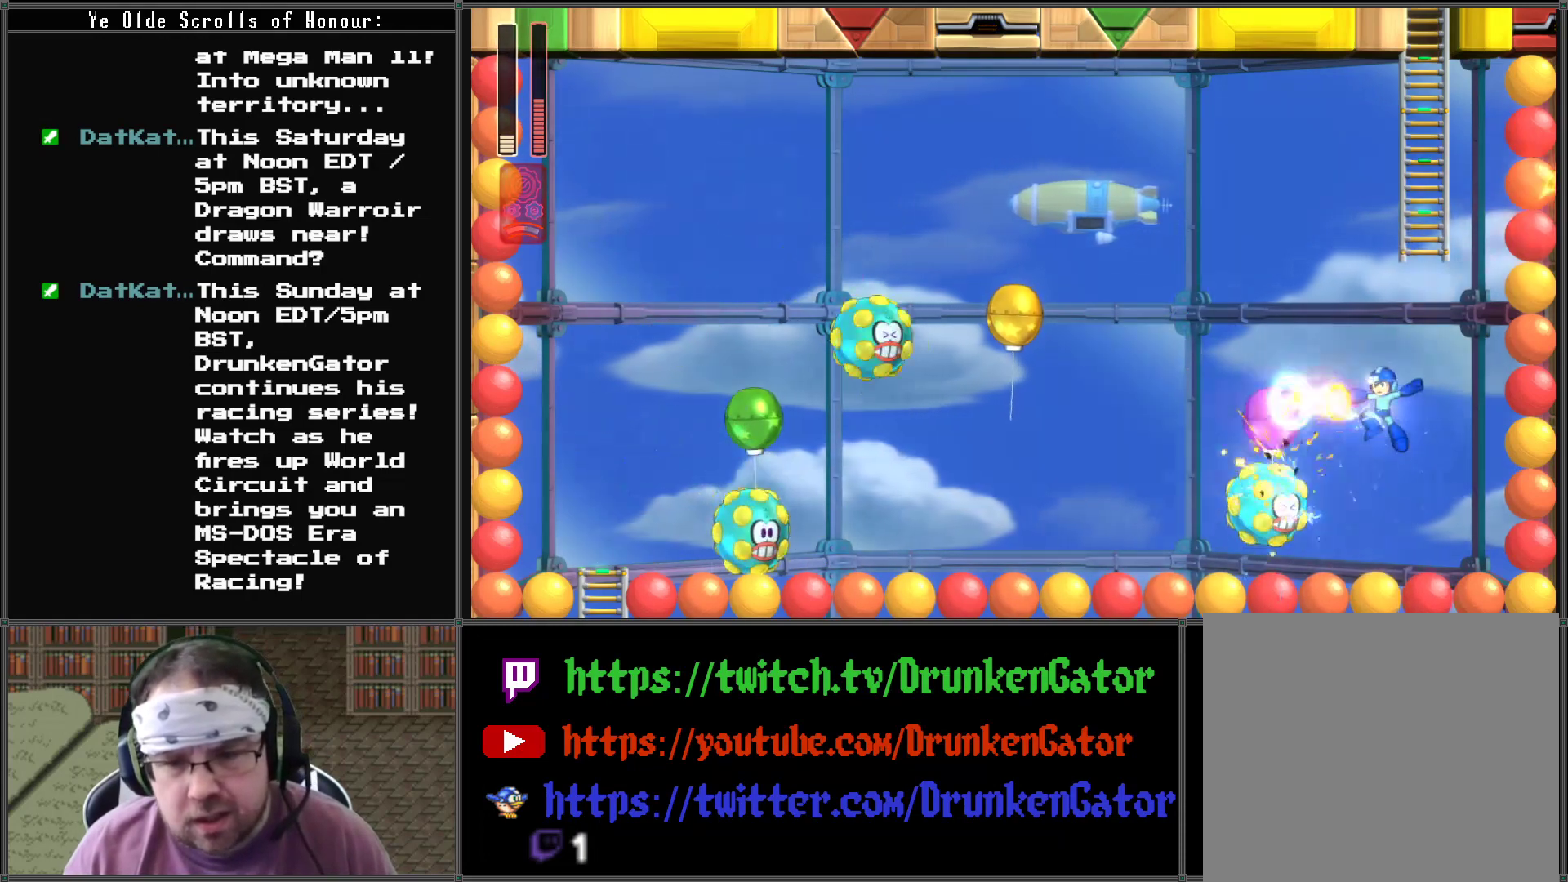
{"buttons": ["X"], "left_stick": "center", "right_stick": "center", "events": [[33, "X", "up"], [100, "X", "down"], [233, "X", "up"], [300, "X", "down"], [400, "X", "up"], [467, "X", "down"]]}
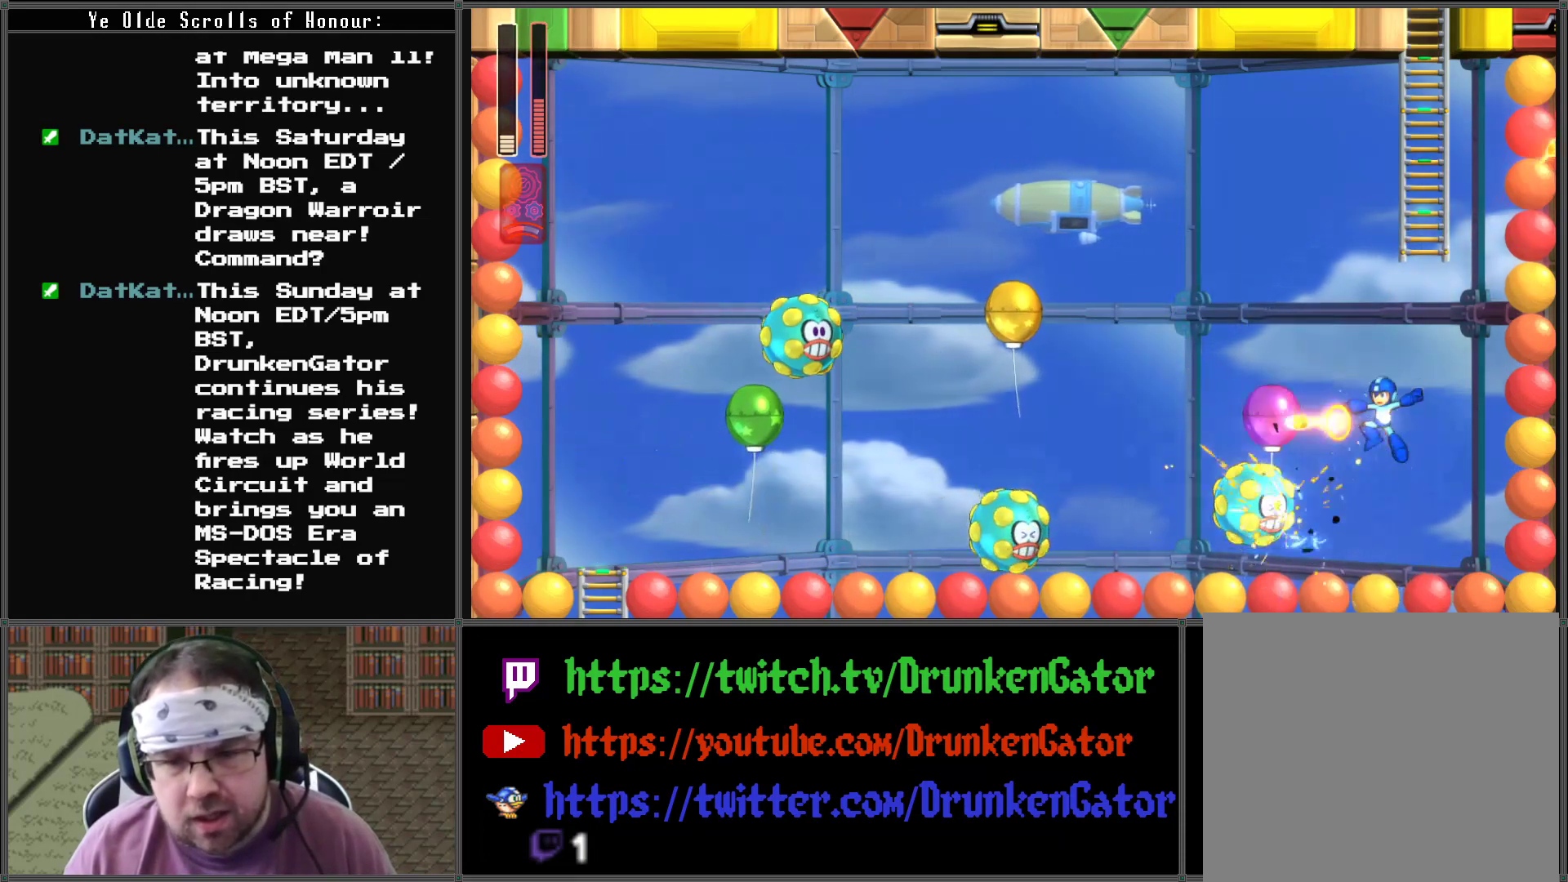
{"buttons": [], "left_stick": "center", "right_stick": "center", "events": [[67, "X", "up"], [133, "X", "down"], [267, "X", "up"], [333, "X", "down"], [467, "X", "up"]]}
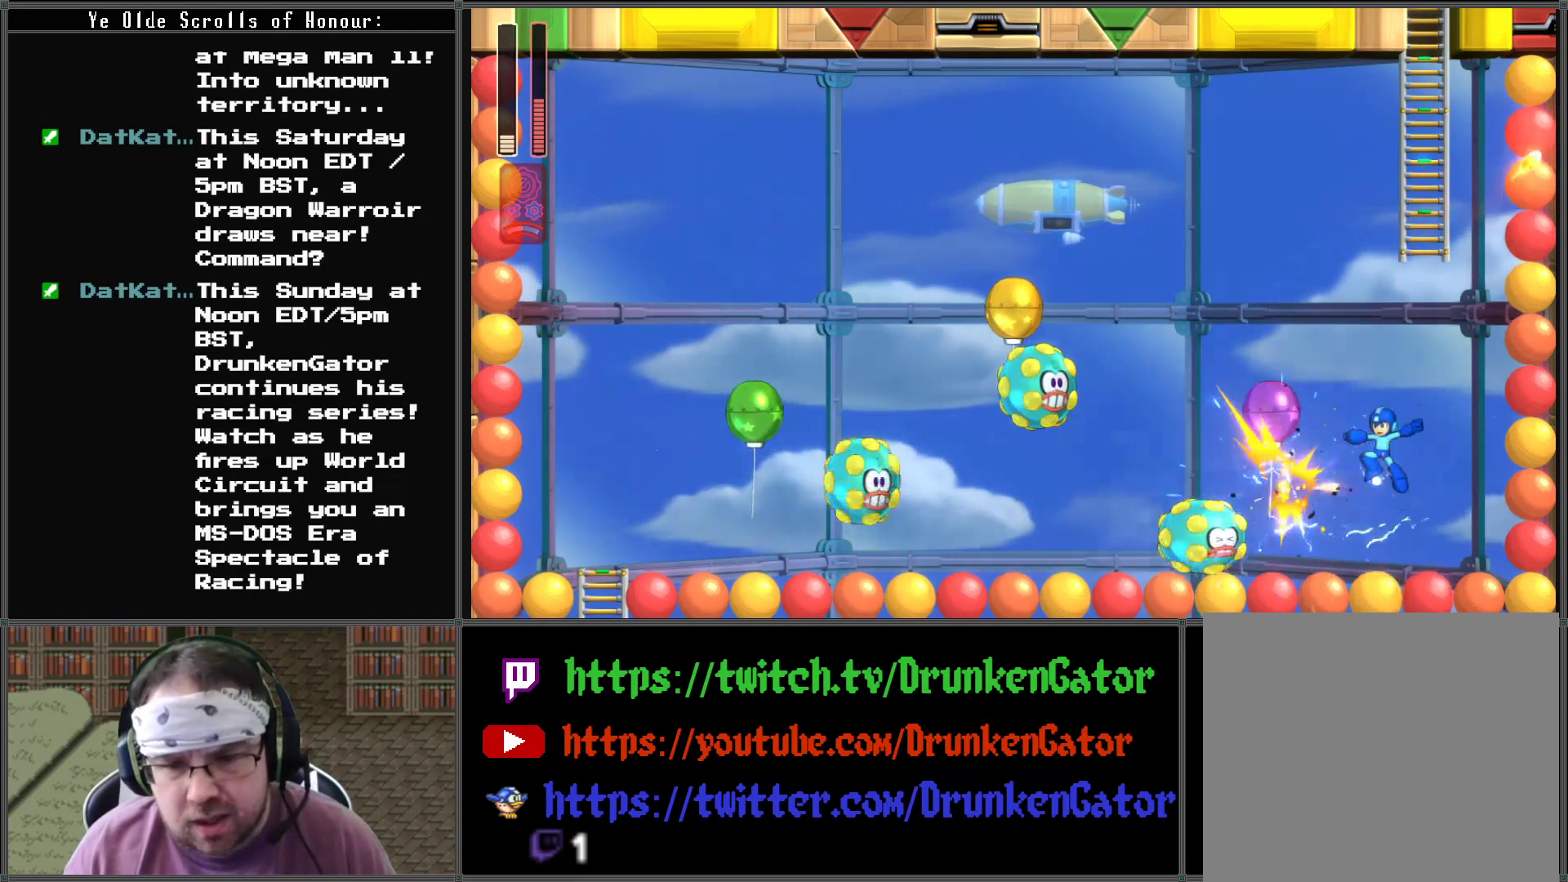
{"buttons": ["X"], "left_stick": "center", "right_stick": "center", "events": [[33, "X", "down"], [133, "X", "up"], [200, "X", "down"], [333, "X", "up"], [400, "X", "down"]]}
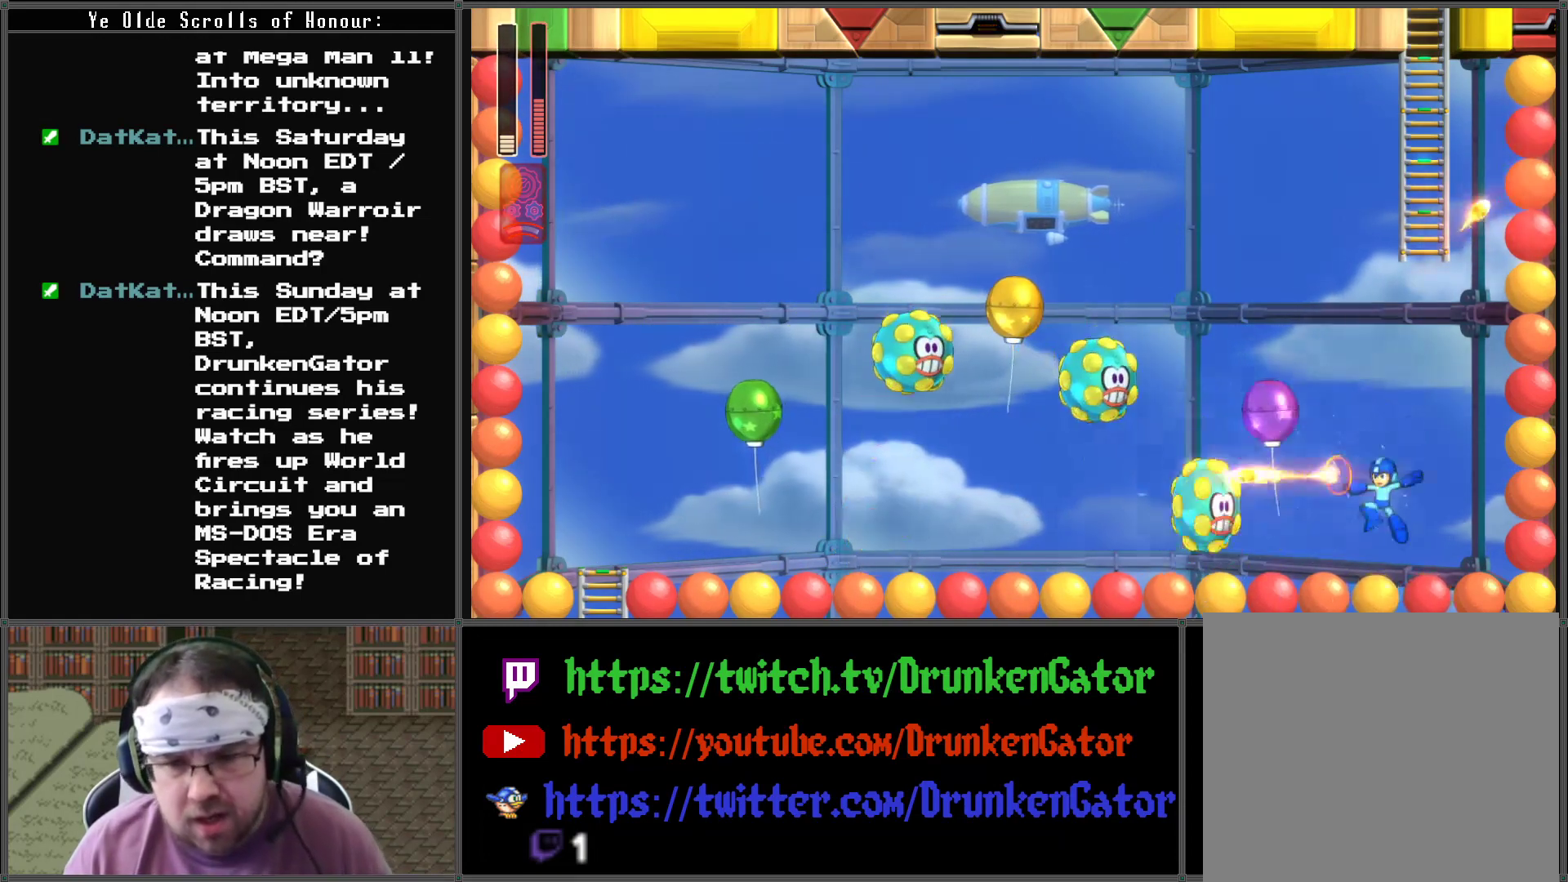
{"buttons": ["X"], "left_stick": "center", "right_stick": "center", "events": [[33, "X", "up"], [100, "X", "down"], [233, "X", "up"], [300, "X", "down"], [433, "X", "up"], [500, "X", "down"]]}
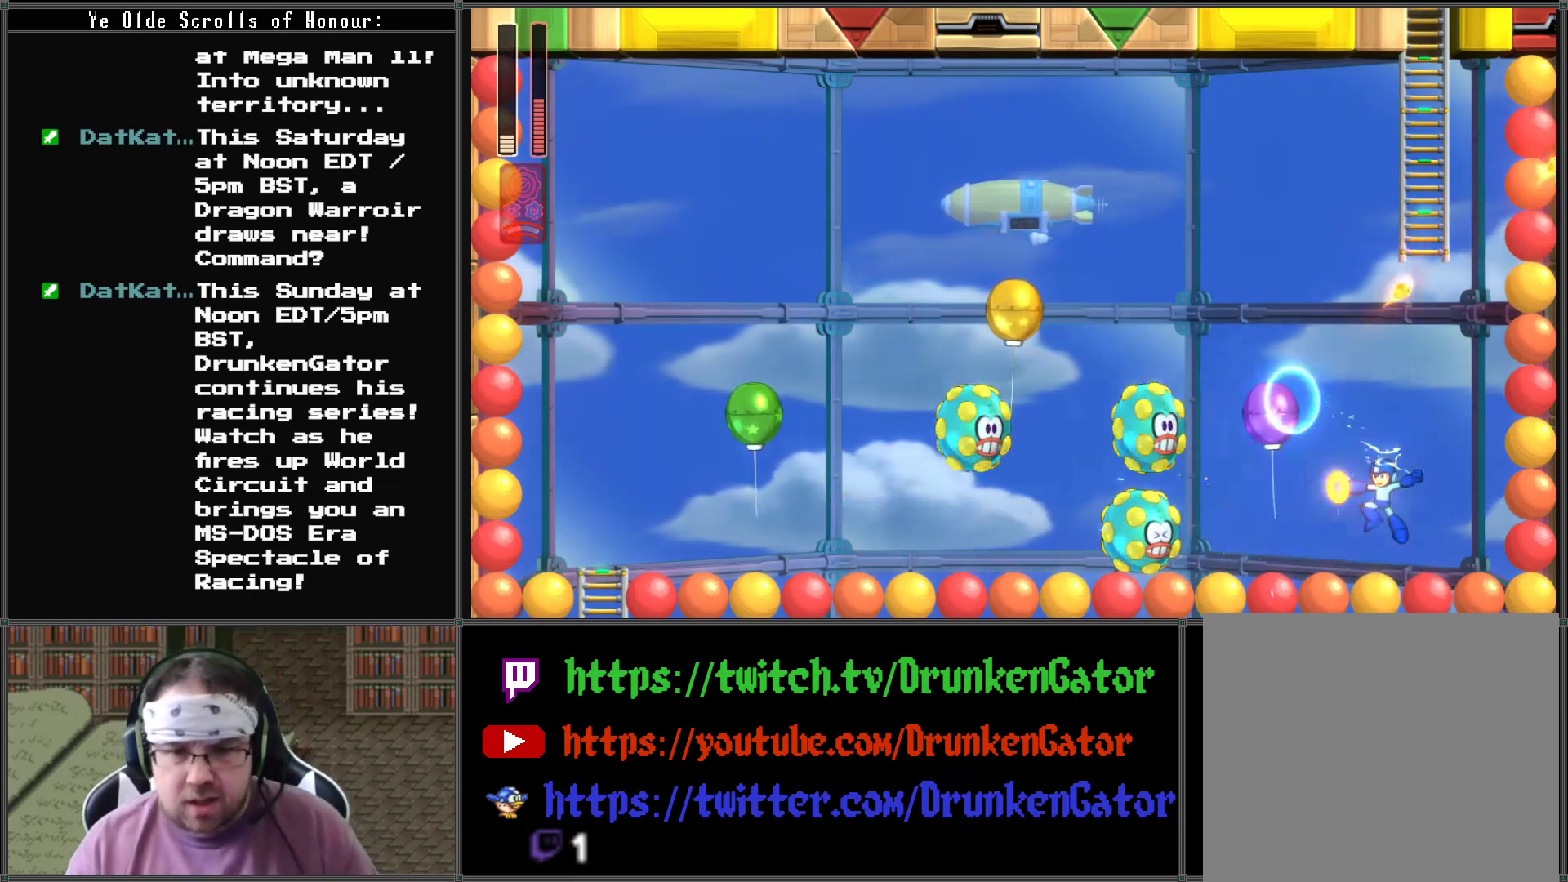
{"buttons": [], "left_stick": "center", "right_stick": "center", "events": [[100, "X", "up"], [200, "X", "down"], [267, "X", "up"], [367, "X", "down"], [467, "X", "up"]]}
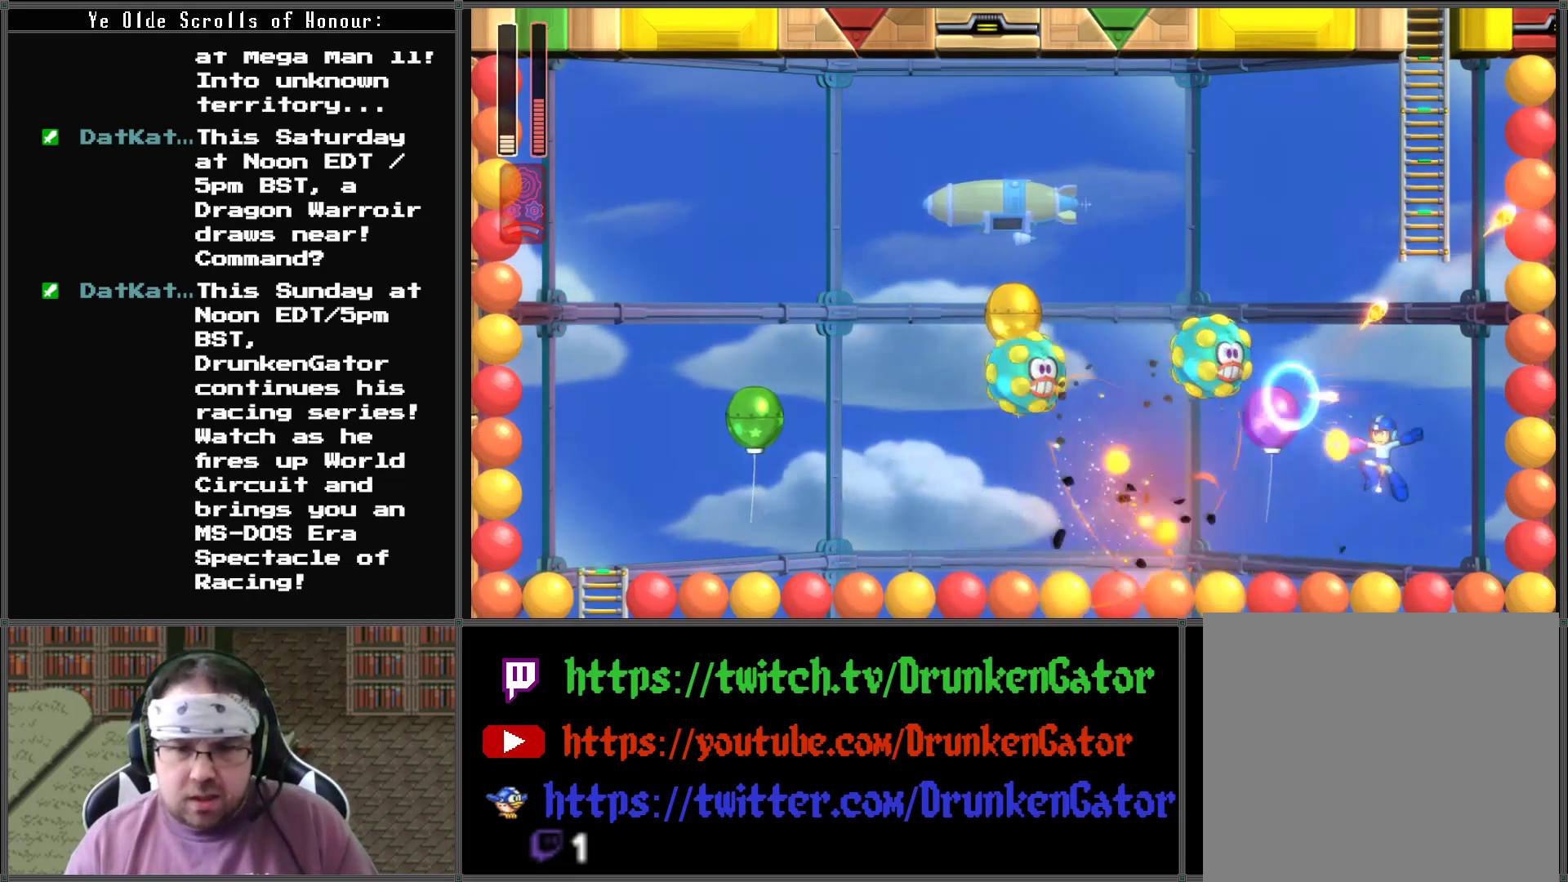
{"buttons": [], "left_stick": "center", "right_stick": "center", "events": [[33, "X", "down"], [133, "X", "up"], [200, "X", "down"], [300, "X", "up"], [367, "X", "down"], [467, "X", "up"]]}